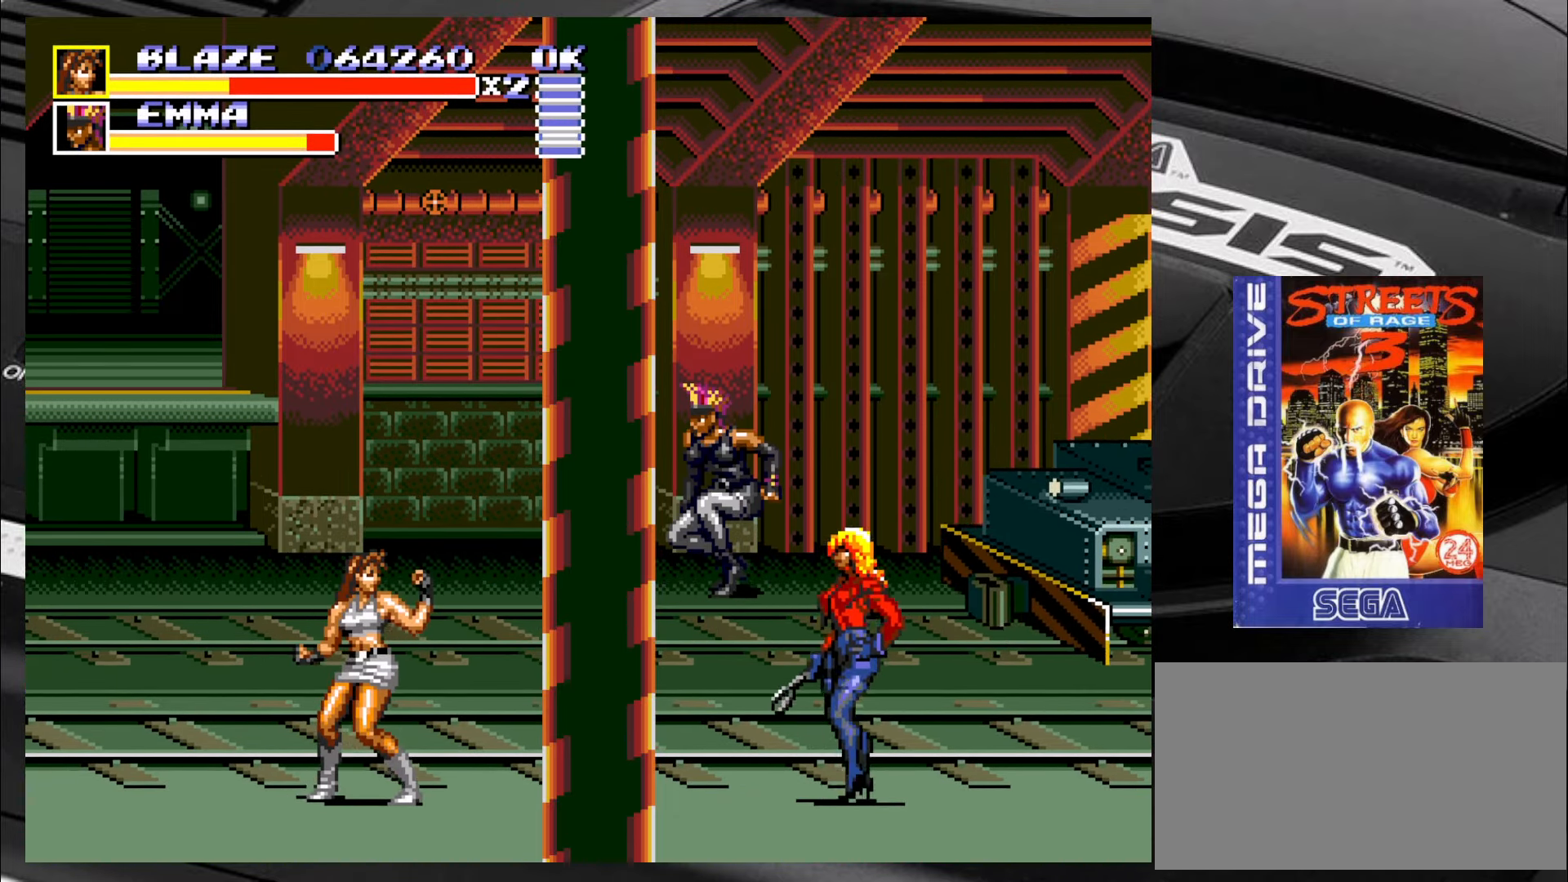
Gameplay with a controller (arcade stick); each line is a JSON object with the inputs held at the frame after it. "events" lists button and stick changes between this image and that frame as [ms after this image, input, new state], when the widget could be followed in between. Not read: L3 R3 SQUARE TRIANGLE.
{"buttons": [], "left_stick": "up", "events": [[33, "left_stick", "right"], [67, "left_stick", "down"], [200, "left_stick", "up"], [317, "left_stick", "down"], [400, "left_stick", "right"], [450, "left_stick", "up"]]}
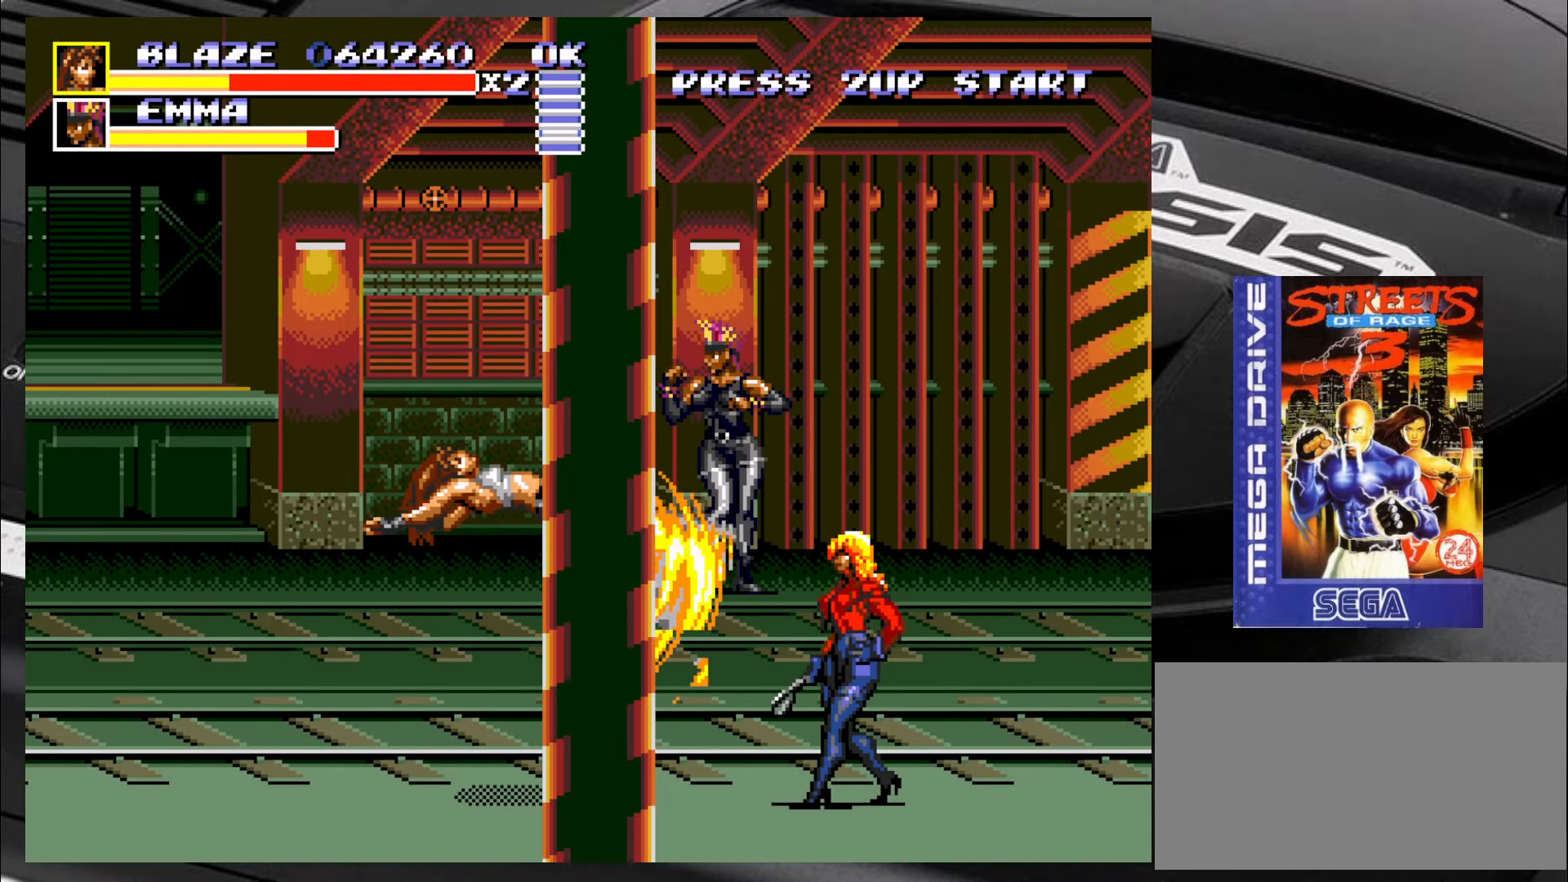
{"buttons": [], "left_stick": "center", "events": [[33, "left_stick", "left"], [117, "left_stick", "down-right"], [283, "left_stick", "center"]]}
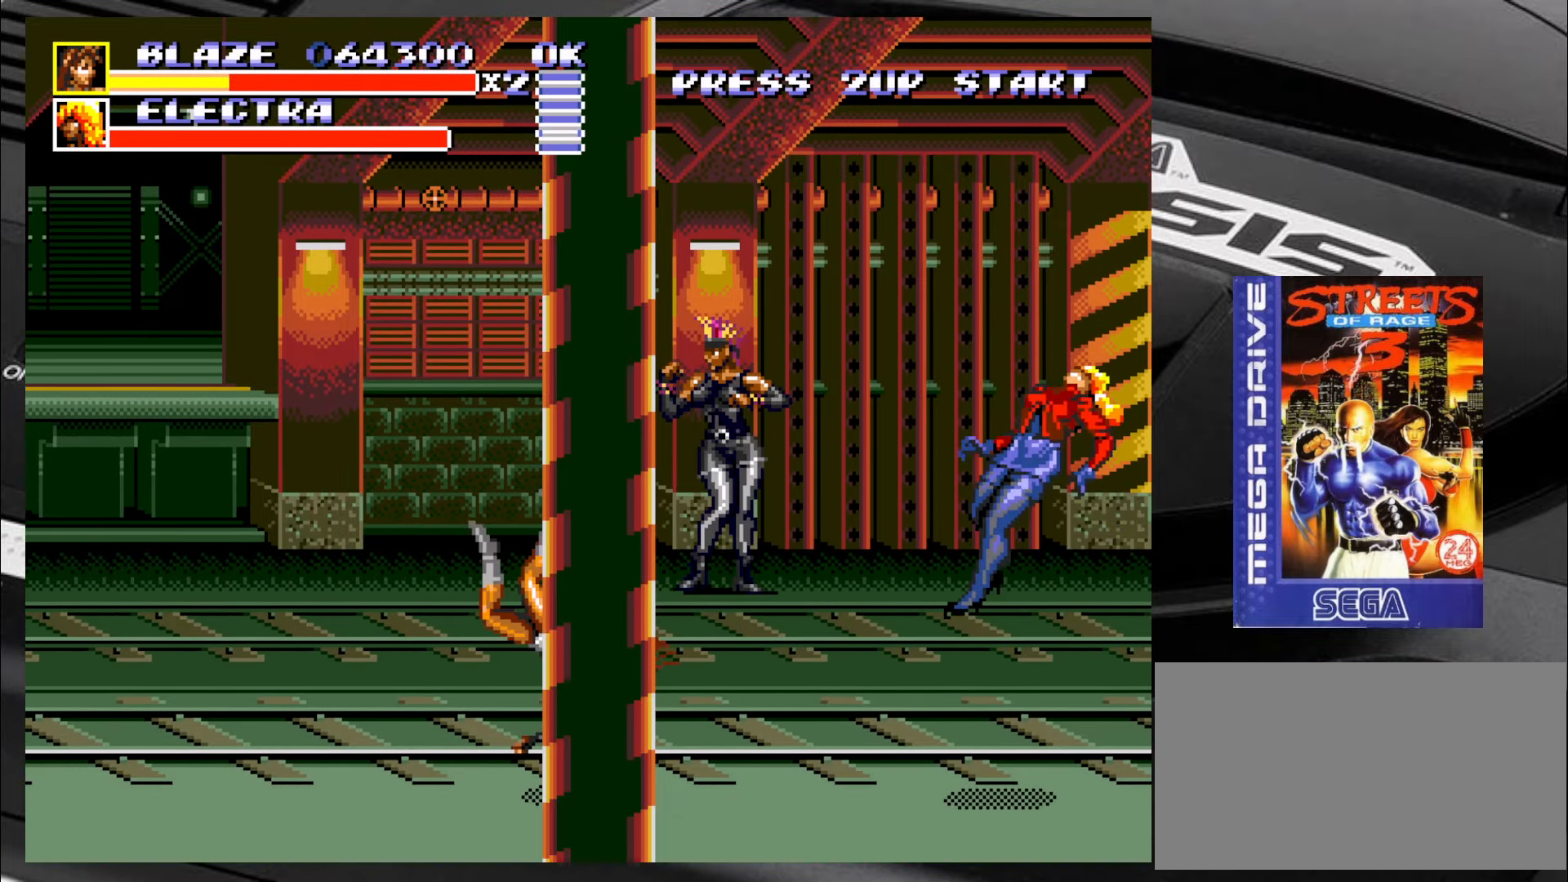
{"buttons": [], "left_stick": "center", "events": []}
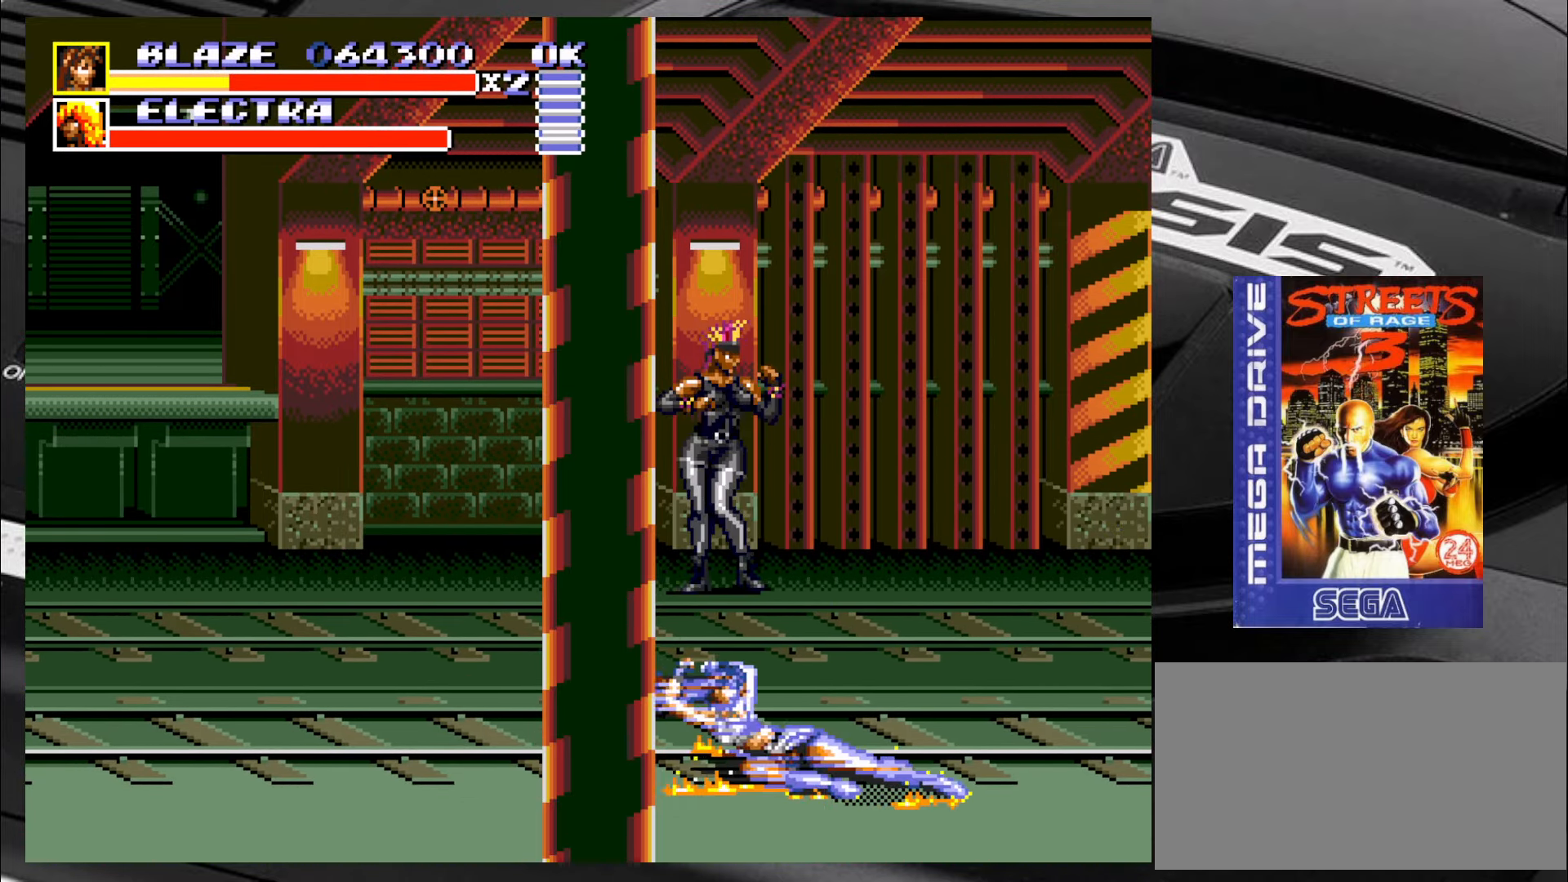
{"buttons": [], "left_stick": "up-left", "events": [[133, "left_stick", "left"], [184, "left_stick", "up-left"]]}
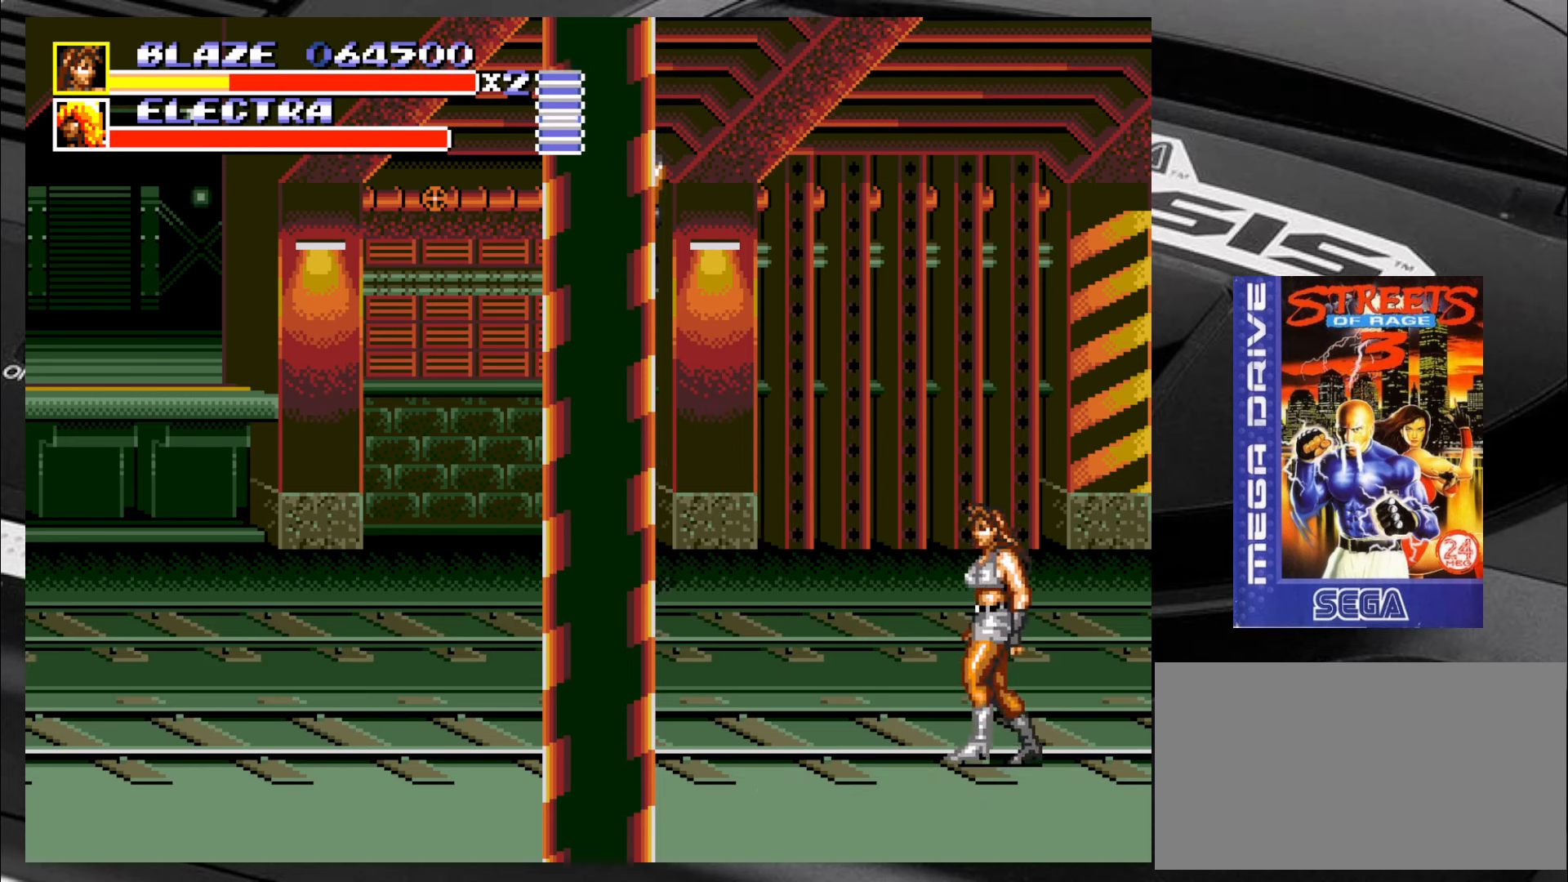
{"buttons": [], "left_stick": "up-left", "events": [[134, "left_stick", "down-left"], [350, "left_stick", "up-left"]]}
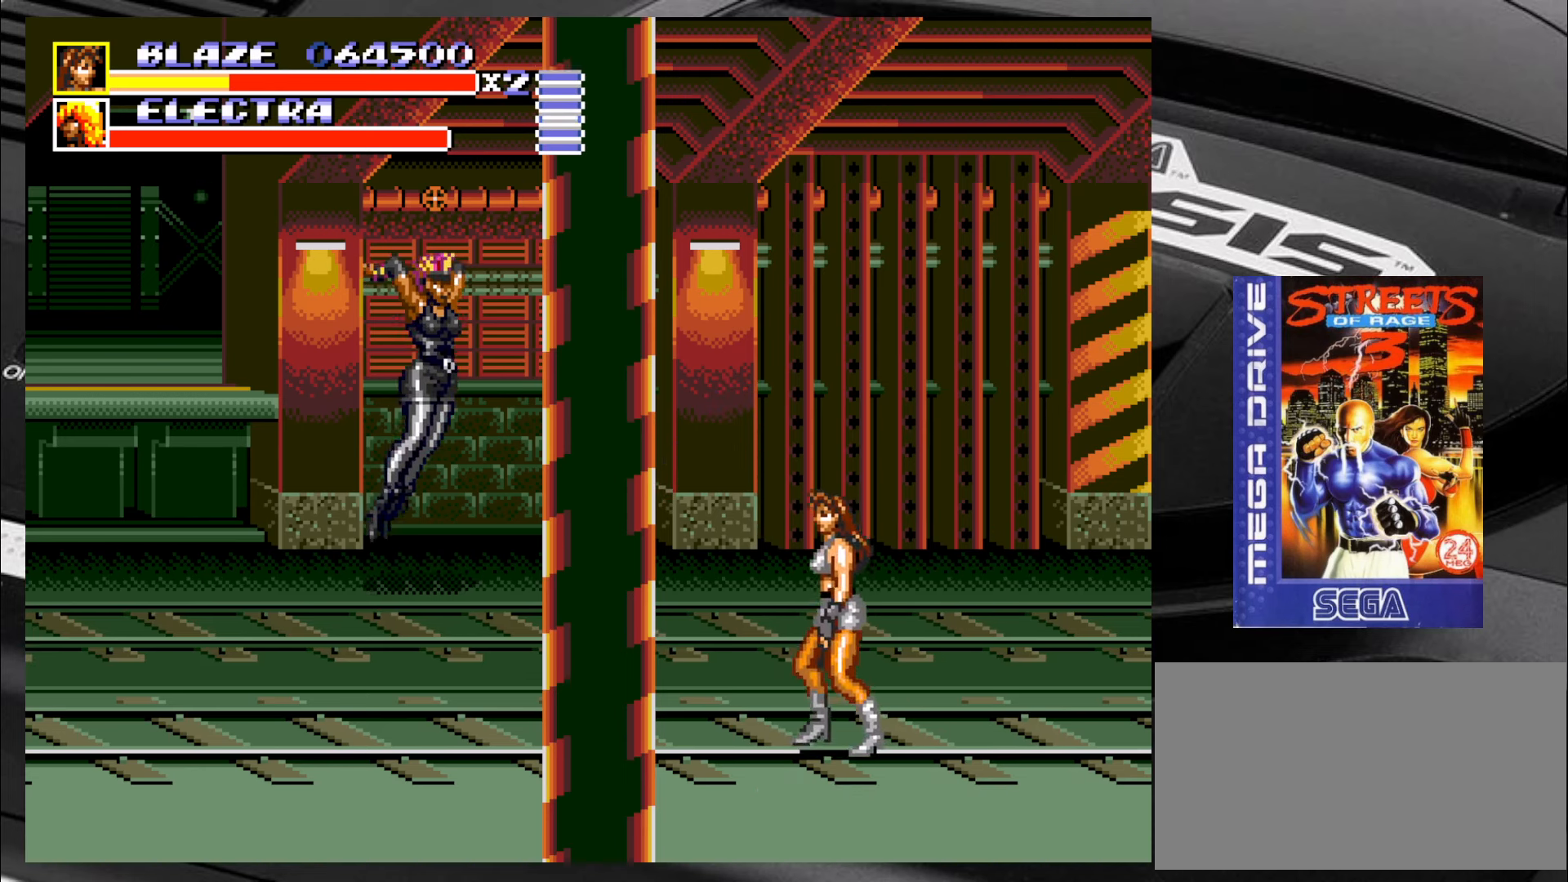
{"buttons": [], "left_stick": "up-left", "events": []}
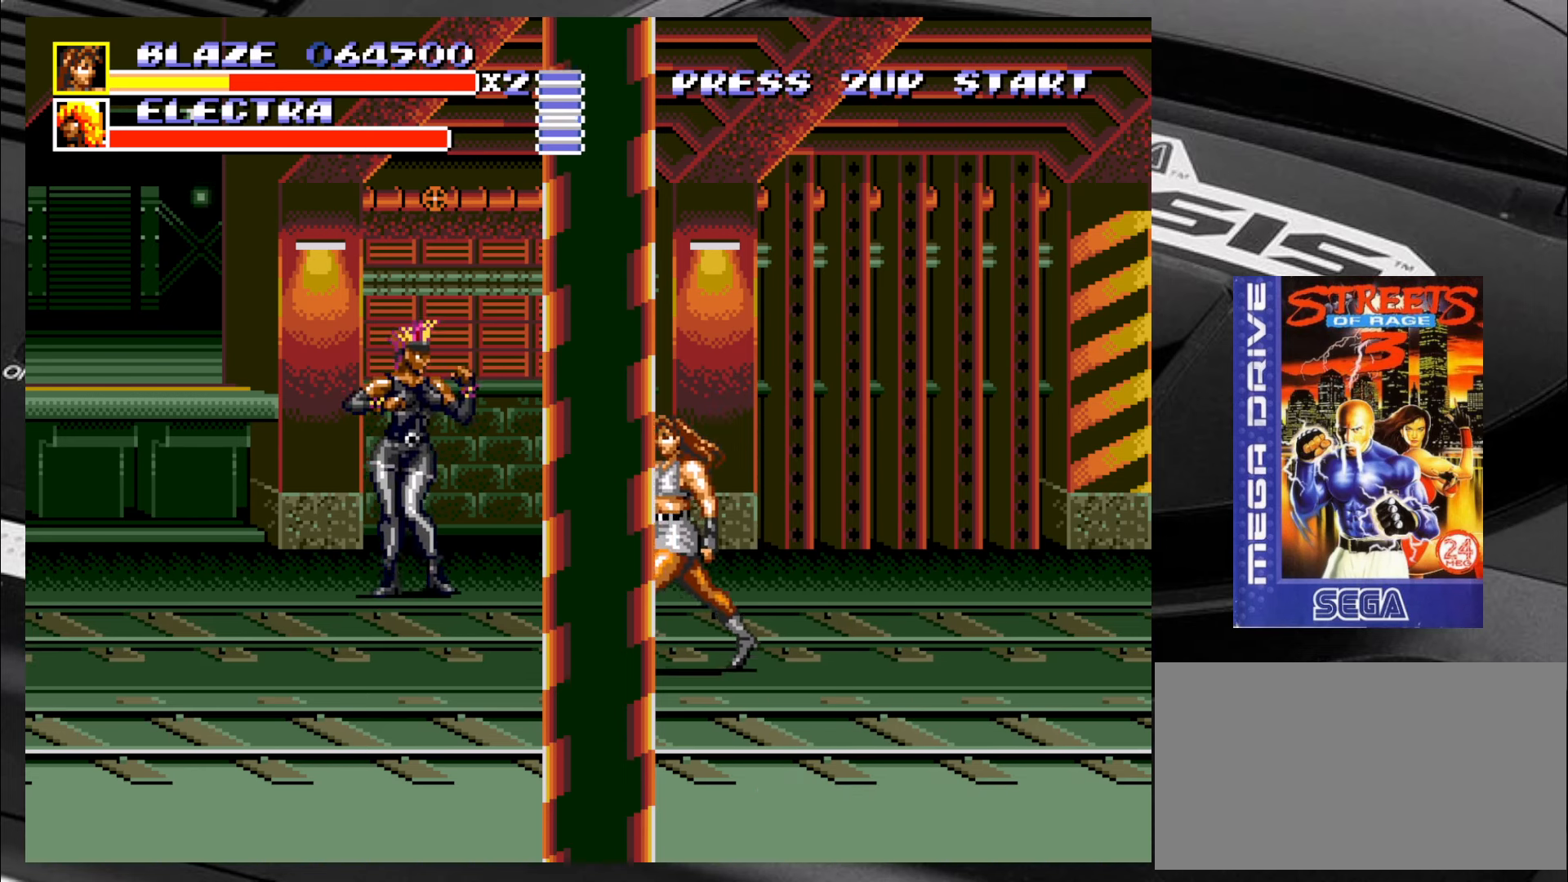
{"buttons": [], "left_stick": "up-left", "events": [[250, "CIRCLE", "down"], [334, "CIRCLE", "up"], [450, "CIRCLE", "down"], [500, "CIRCLE", "up"]]}
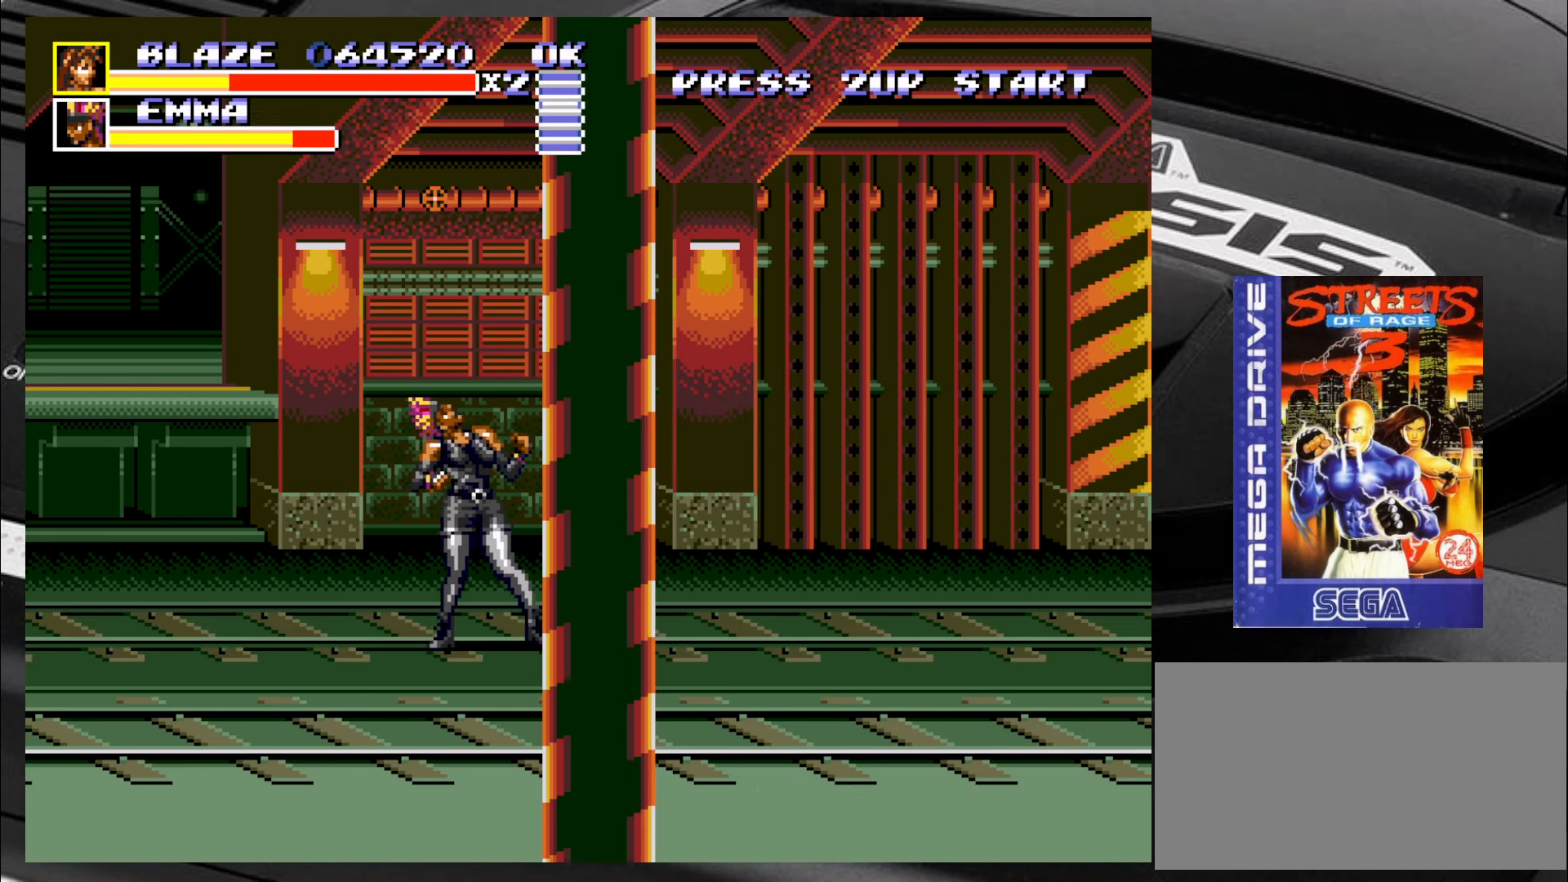
{"buttons": [], "left_stick": "left", "events": [[84, "CIRCLE", "down"], [117, "CIRCLE", "up"], [150, "left_stick", "left"], [200, "CIRCLE", "down"], [250, "CIRCLE", "up"]]}
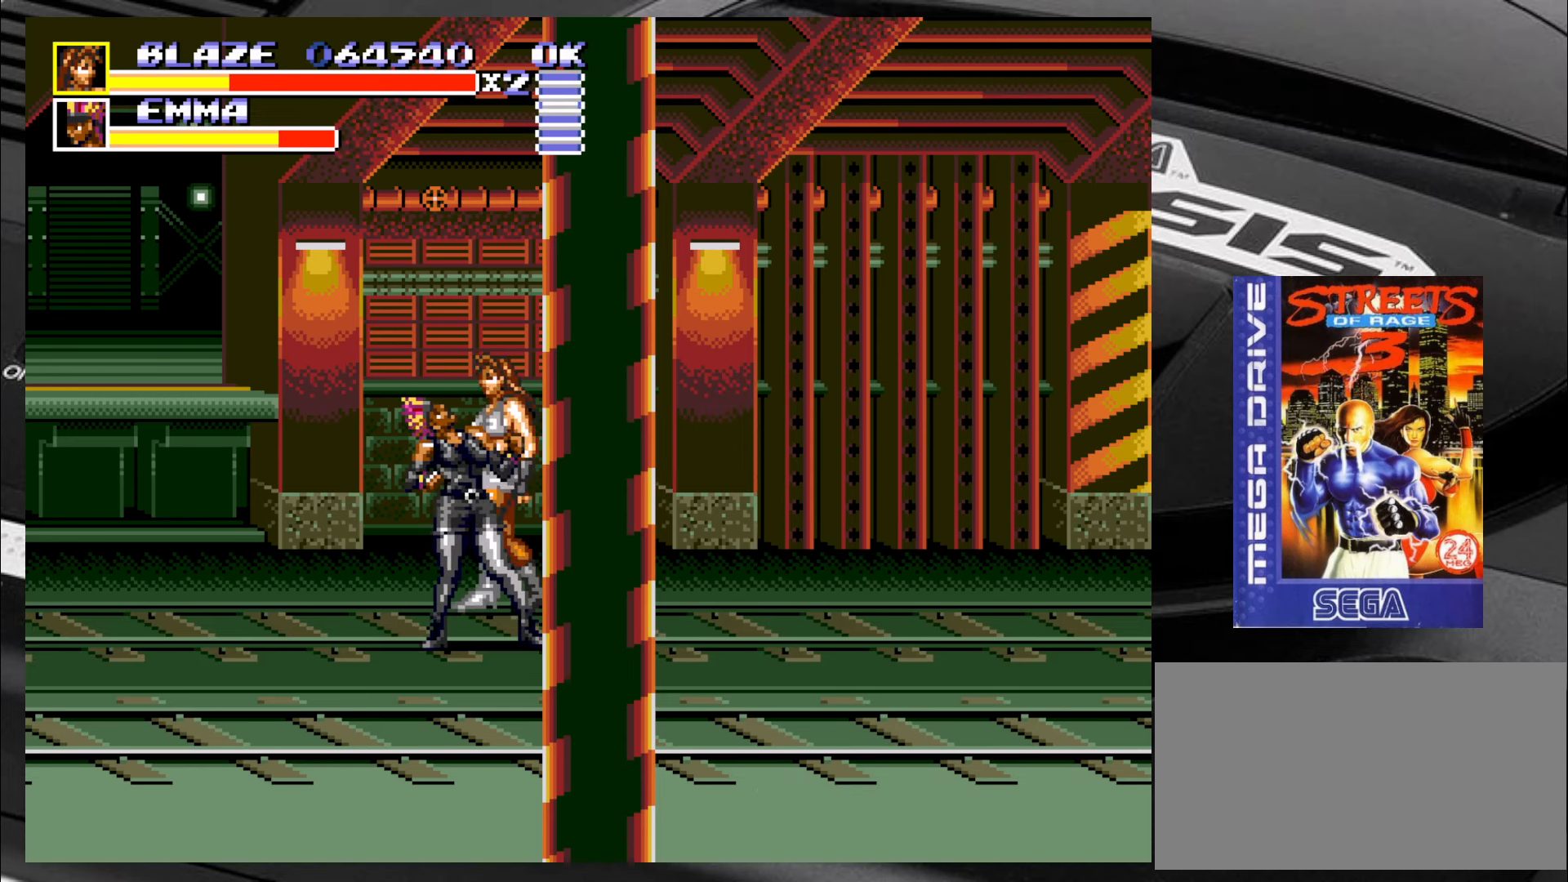
{"buttons": ["CIRCLE"], "left_stick": "down-left", "events": [[234, "left_stick", "down-left"], [317, "CIRCLE", "down"], [400, "CIRCLE", "up"], [434, "CIRCLE", "down"]]}
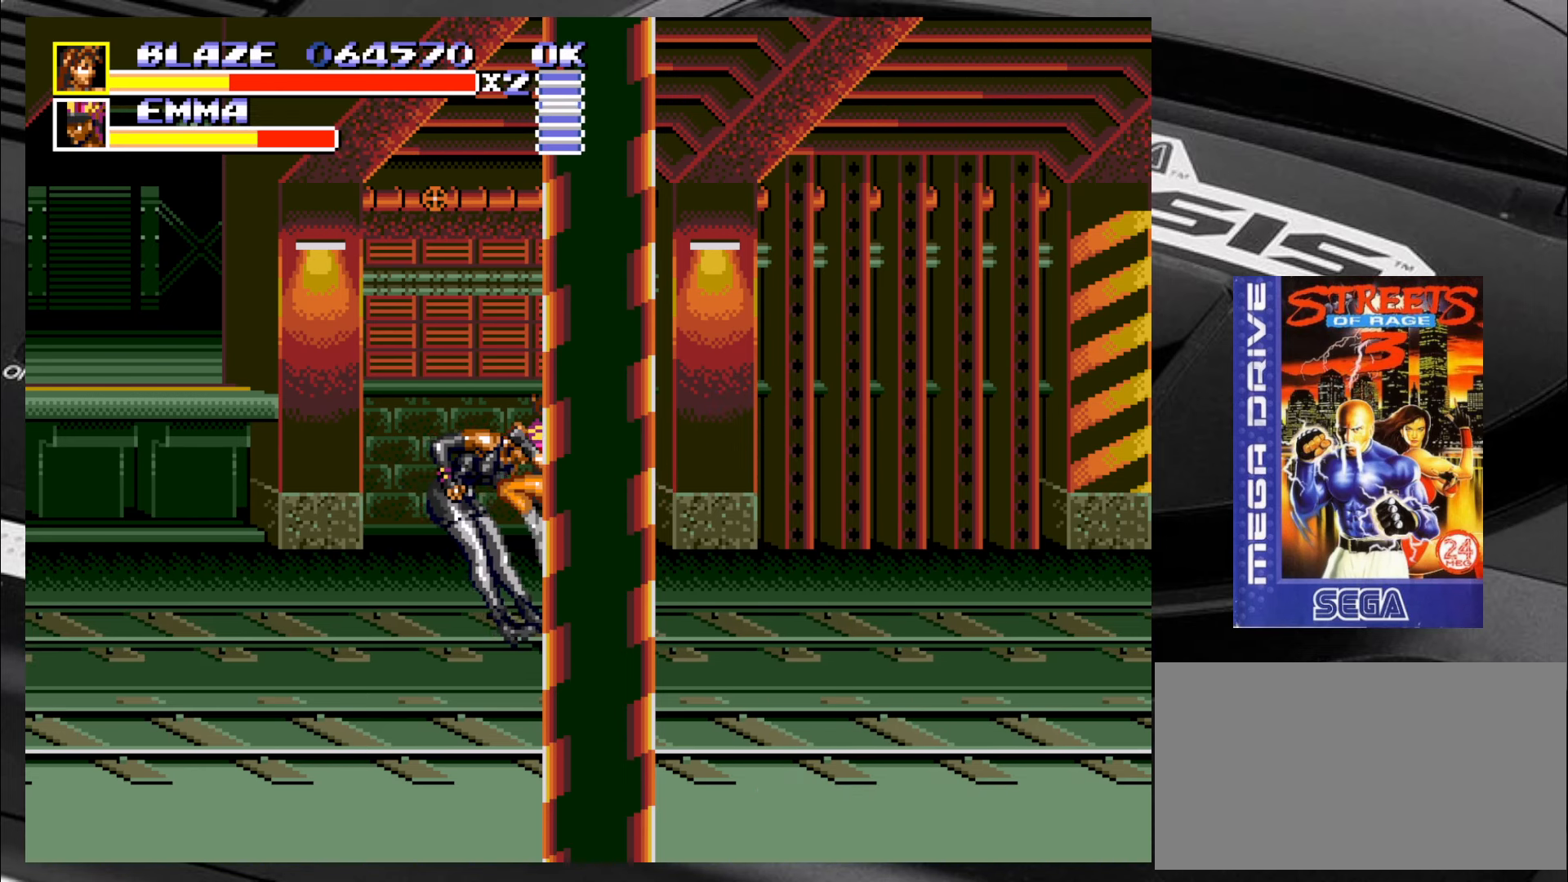
{"buttons": [], "left_stick": "left", "events": [[17, "CIRCLE", "up"], [67, "CIRCLE", "down"], [150, "CIRCLE", "up"], [150, "left_stick", "left"], [234, "CIRCLE", "down"], [267, "CIRCLE", "up"], [317, "CIRCLE", "down"], [400, "CIRCLE", "up"]]}
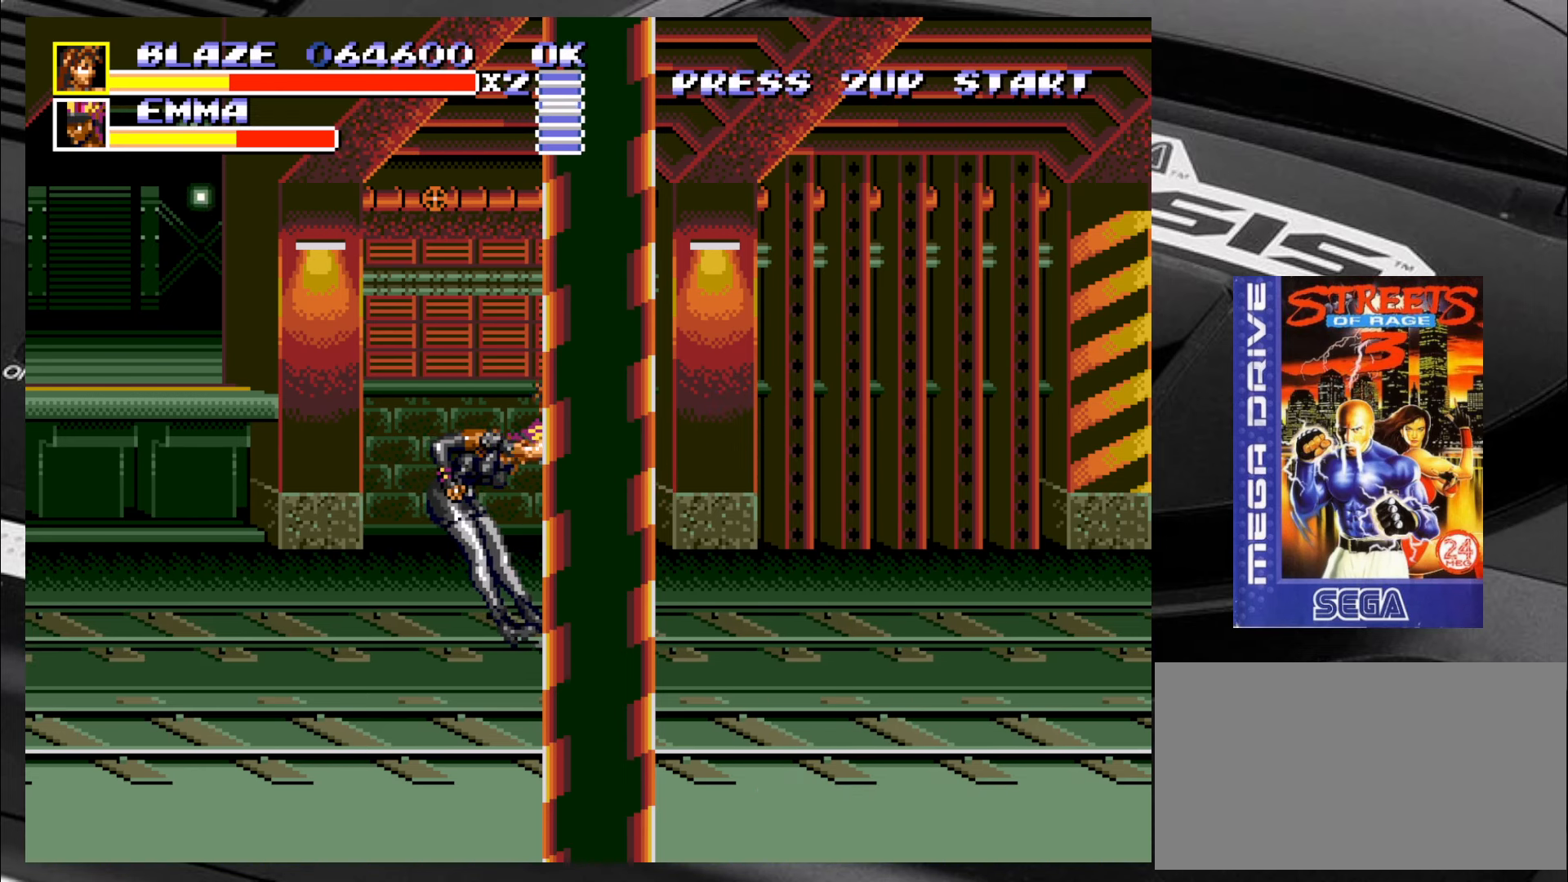
{"buttons": [], "left_stick": "left", "events": [[17, "R2", "down"], [100, "R2", "up"], [134, "R2", "down"], [184, "R2", "up"], [267, "CIRCLE", "down"], [350, "CIRCLE", "up"], [384, "CIRCLE", "down"], [434, "CIRCLE", "up"]]}
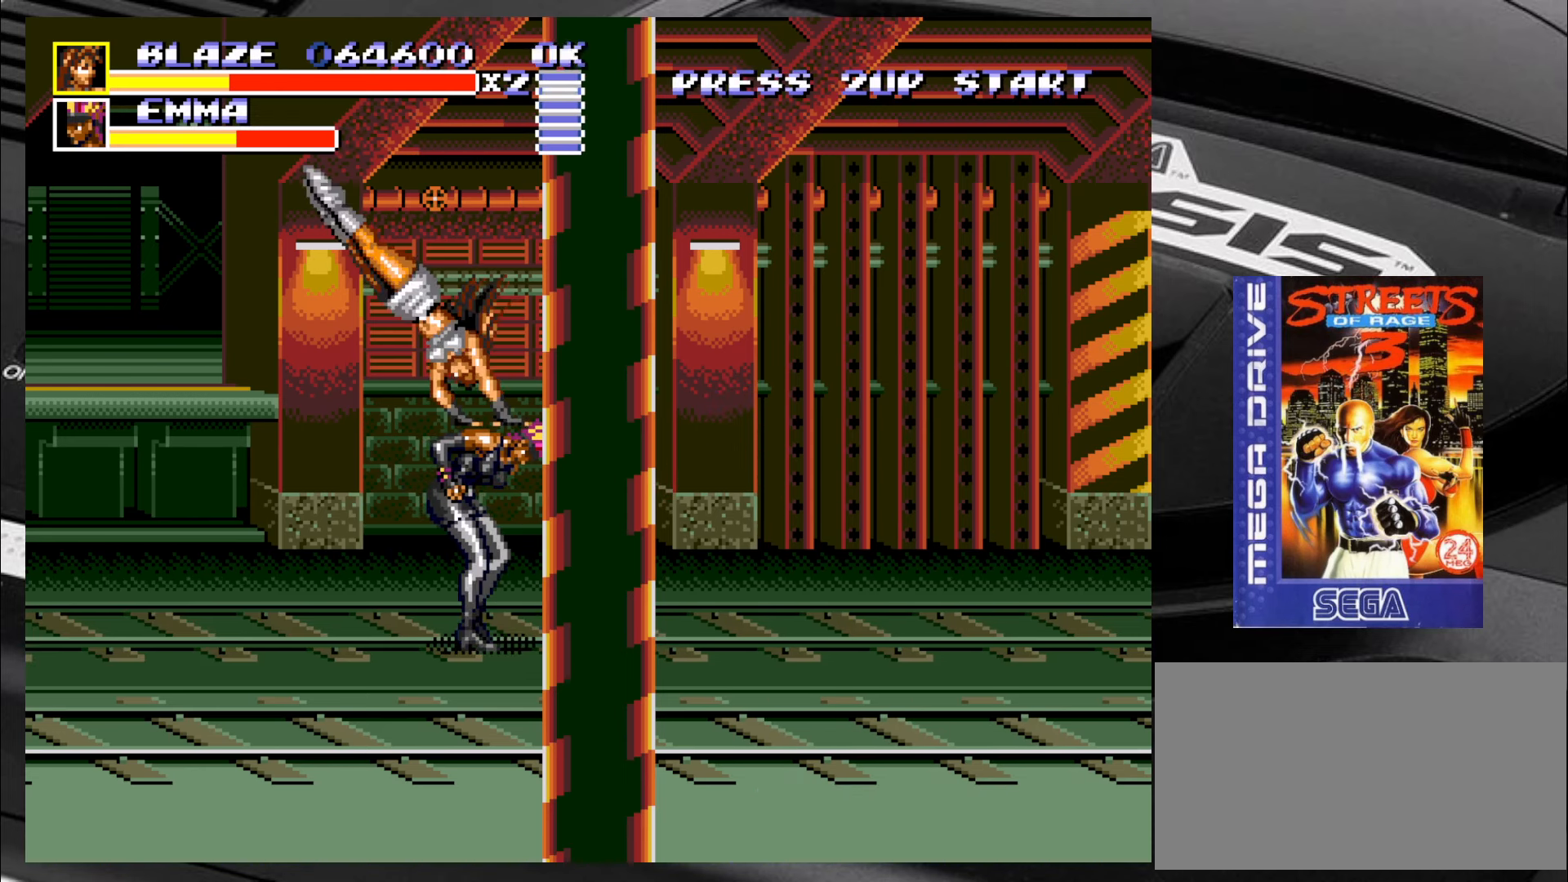
{"buttons": ["CIRCLE"], "left_stick": "left", "events": [[17, "CIRCLE", "down"], [50, "CIRCLE", "up"], [134, "CIRCLE", "down"], [167, "CIRCLE", "up"], [250, "CIRCLE", "down"], [300, "CIRCLE", "up"], [350, "CIRCLE", "down"], [416, "CIRCLE", "up"], [466, "CIRCLE", "down"]]}
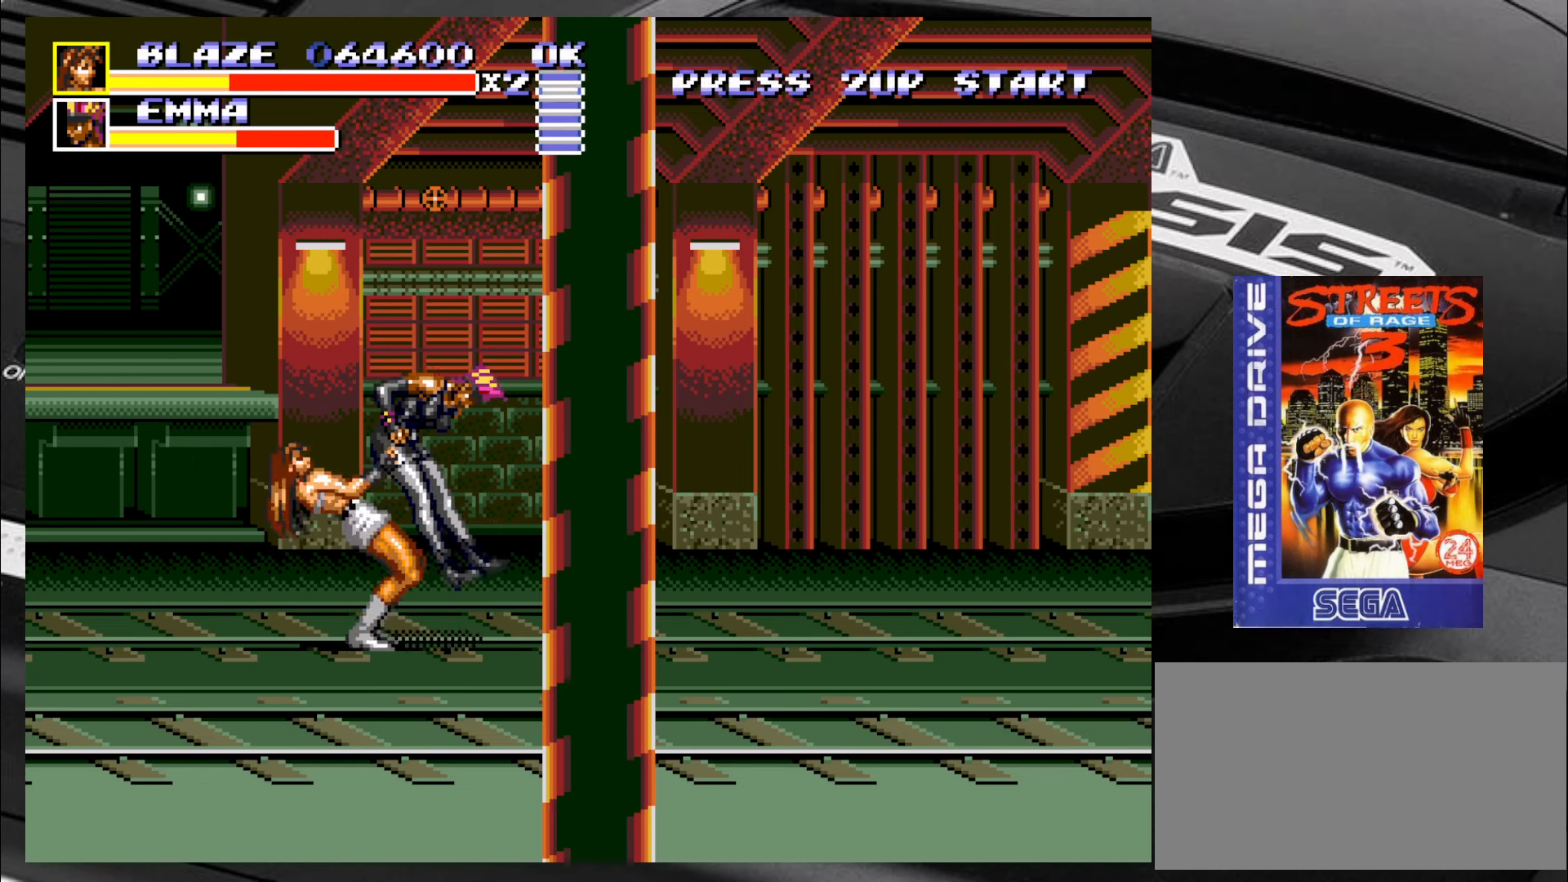
{"buttons": [], "left_stick": "center", "events": [[50, "CIRCLE", "up"], [83, "CIRCLE", "down"], [166, "CIRCLE", "up"], [200, "CIRCLE", "down"], [300, "CIRCLE", "up"], [333, "CIRCLE", "down"], [366, "left_stick", "center"], [416, "CIRCLE", "up"]]}
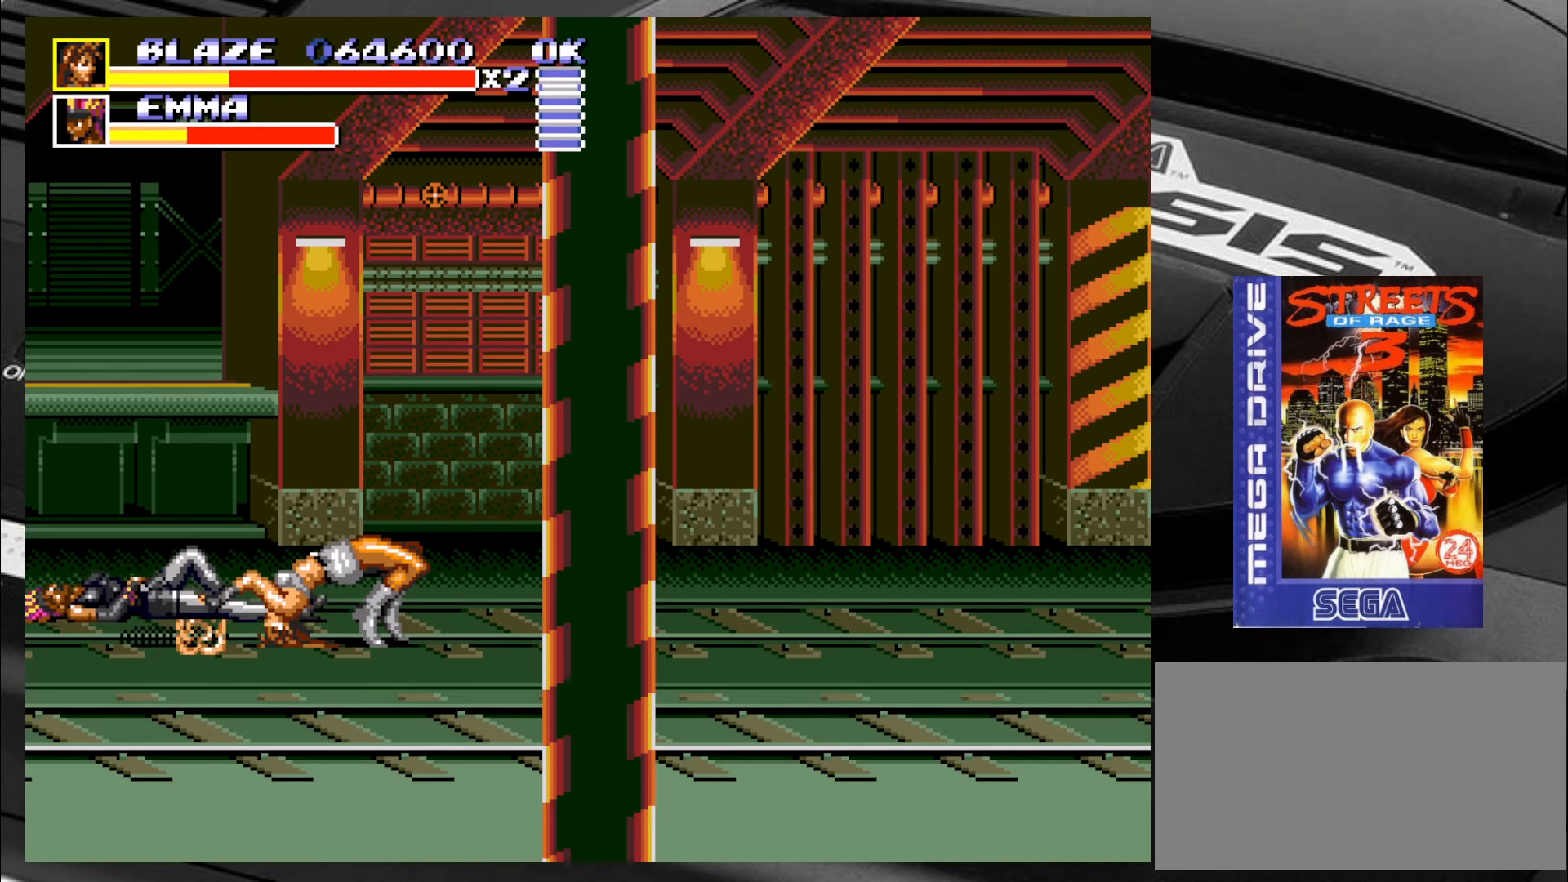
{"buttons": [], "left_stick": "right", "events": [[250, "left_stick", "right"]]}
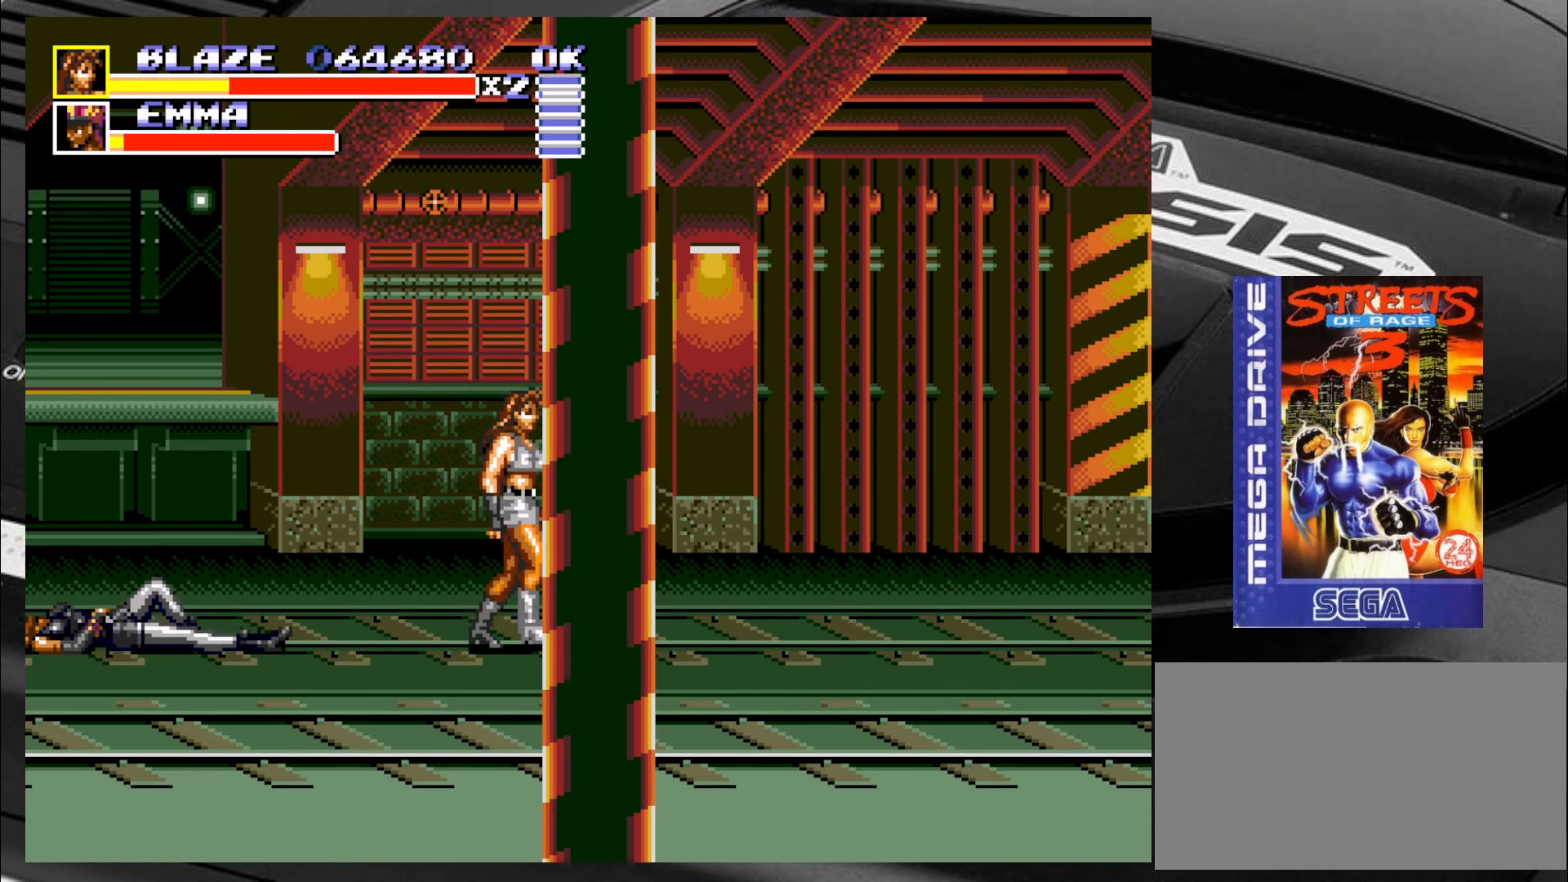
{"buttons": [], "left_stick": "left", "events": [[200, "left_stick", "left"]]}
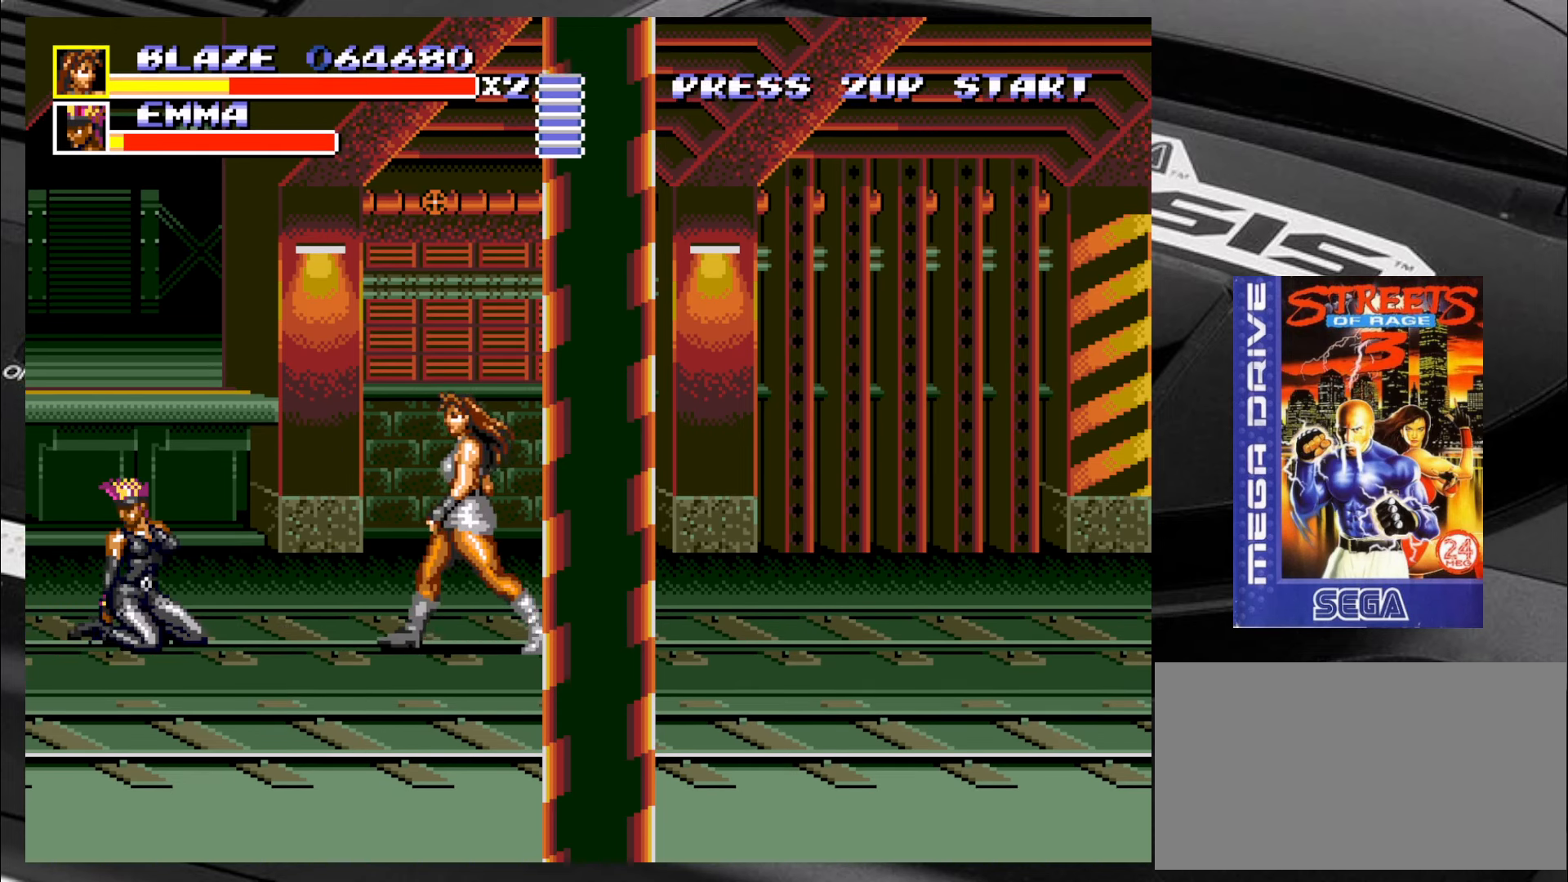
{"buttons": [], "left_stick": "left", "events": [[233, "CROSS", "down"], [283, "CROSS", "up"], [316, "CROSS", "down"], [366, "CROSS", "up"], [433, "CROSS", "down"], [483, "CROSS", "up"]]}
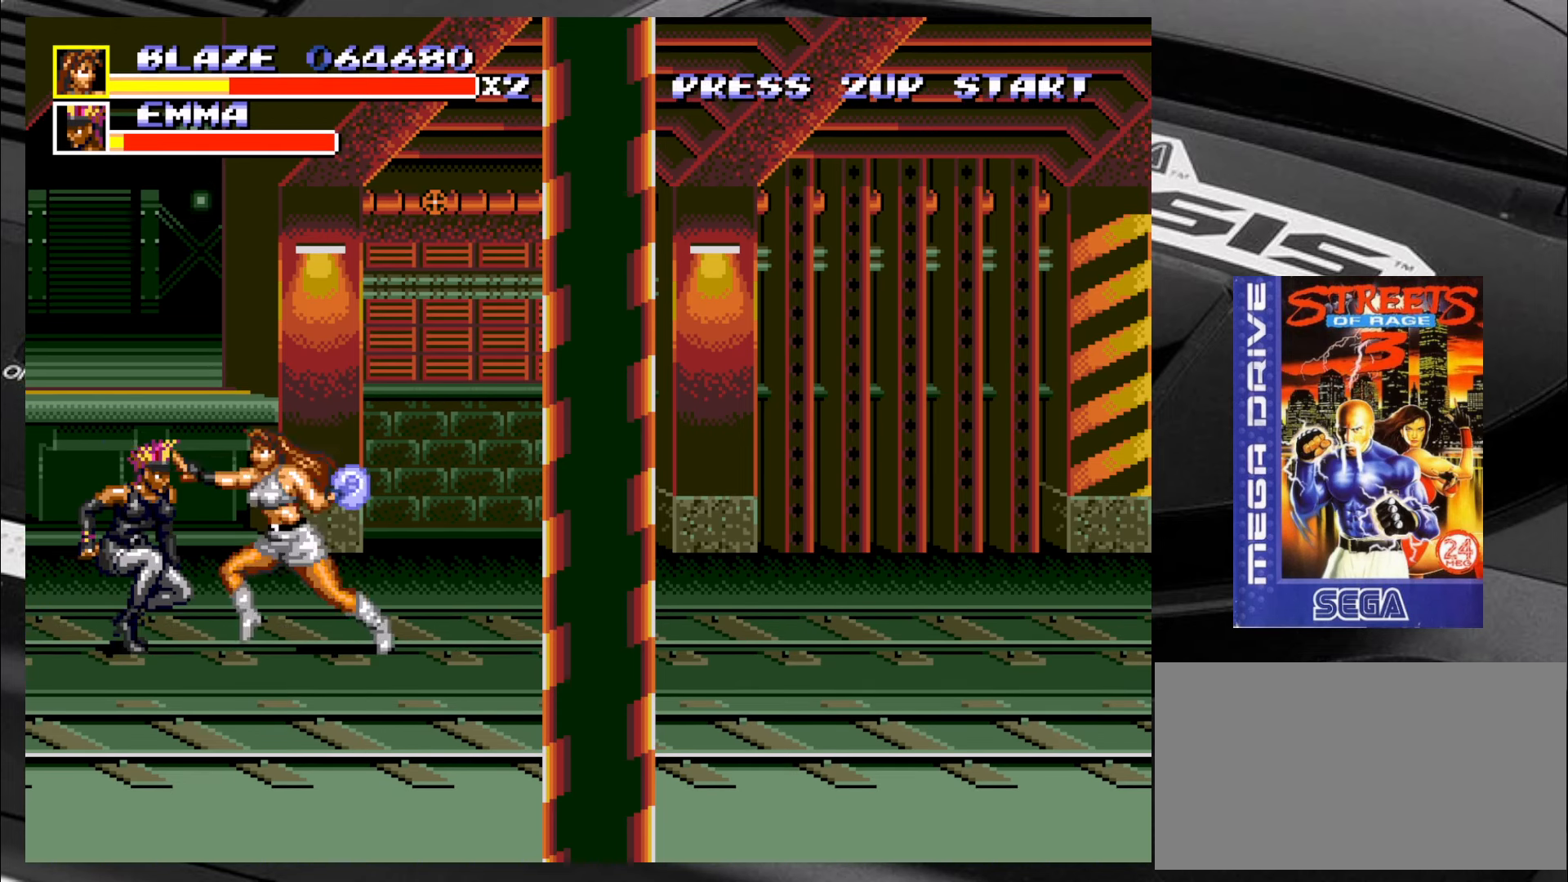
{"buttons": [], "left_stick": "center", "events": [[66, "CROSS", "down"], [100, "CROSS", "up"], [183, "CROSS", "down"], [233, "CROSS", "up"], [266, "CROSS", "down"], [400, "CROSS", "up"], [466, "left_stick", "center"]]}
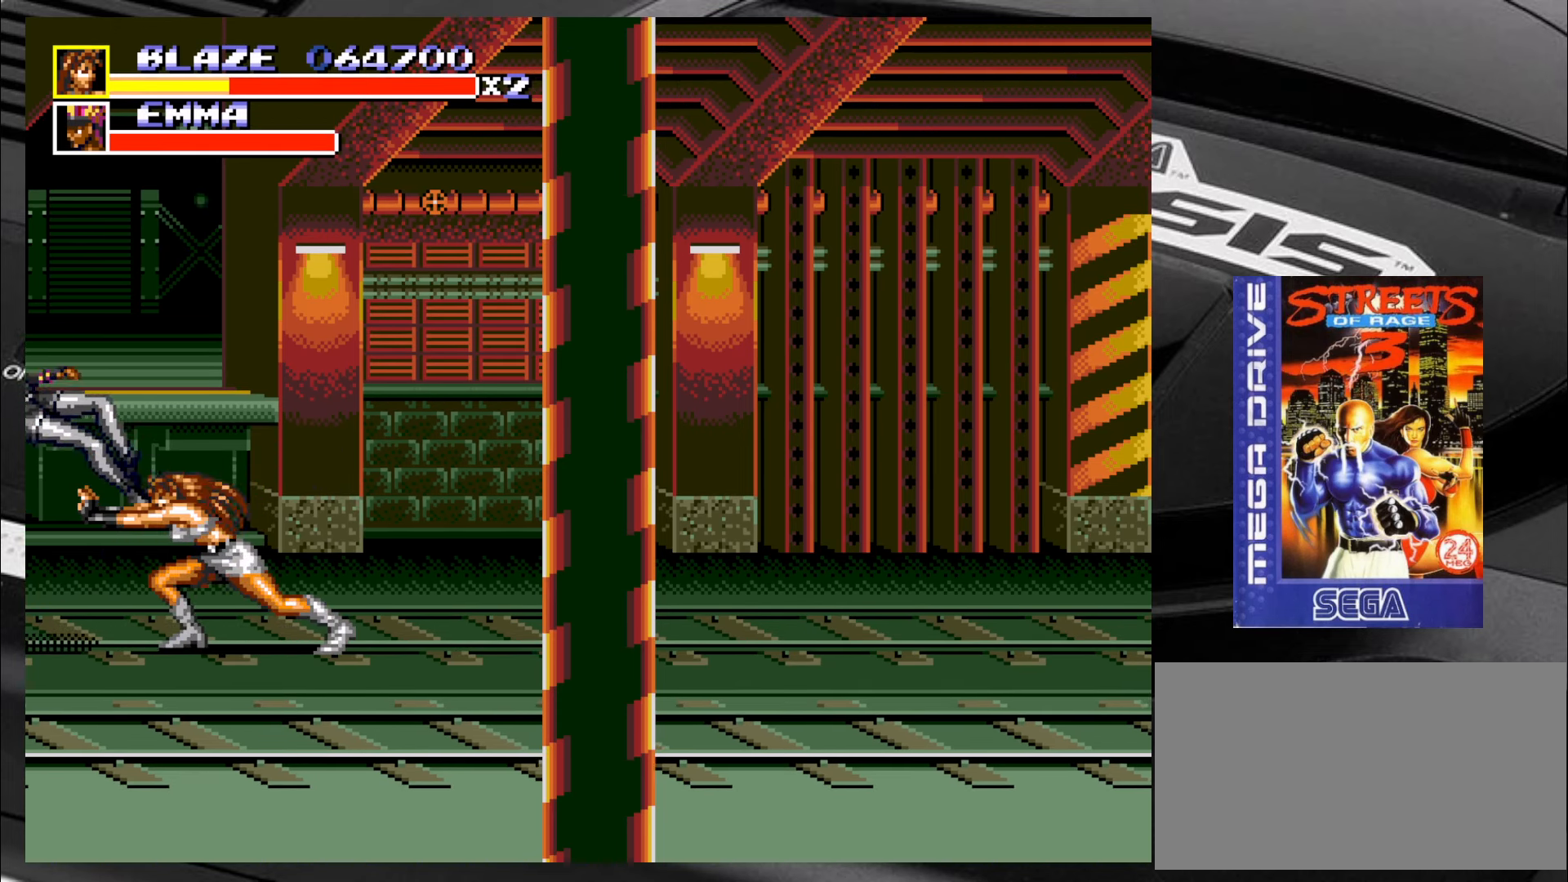
{"buttons": [], "left_stick": "down-right", "events": [[266, "left_stick", "down-right"]]}
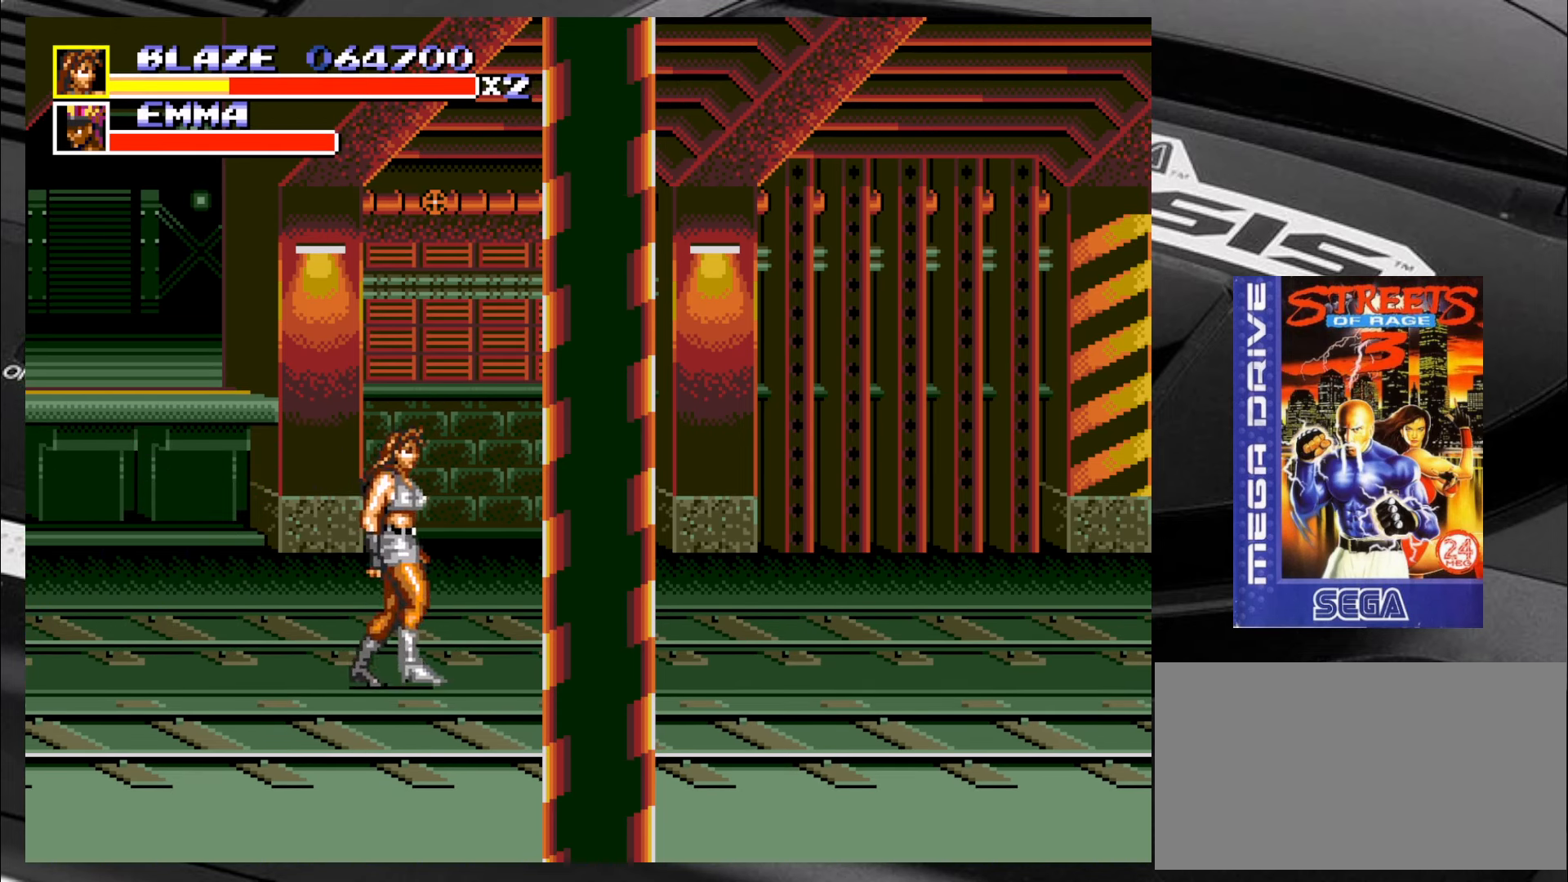
{"buttons": [], "left_stick": "down-right", "events": []}
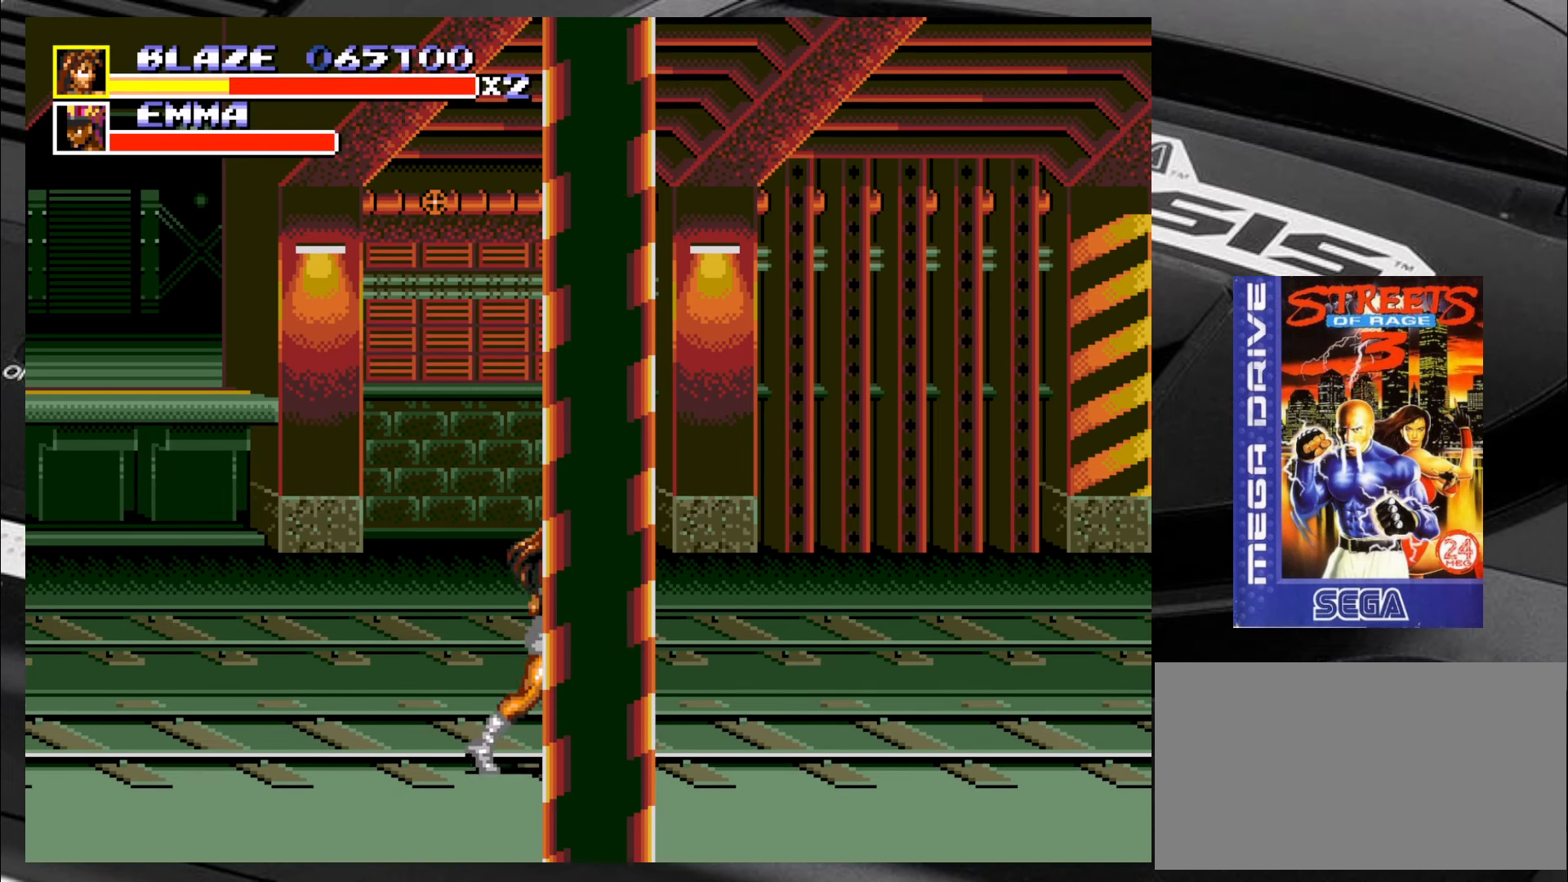
{"buttons": [], "left_stick": "up-right", "events": [[50, "left_stick", "right"], [166, "left_stick", "up-right"]]}
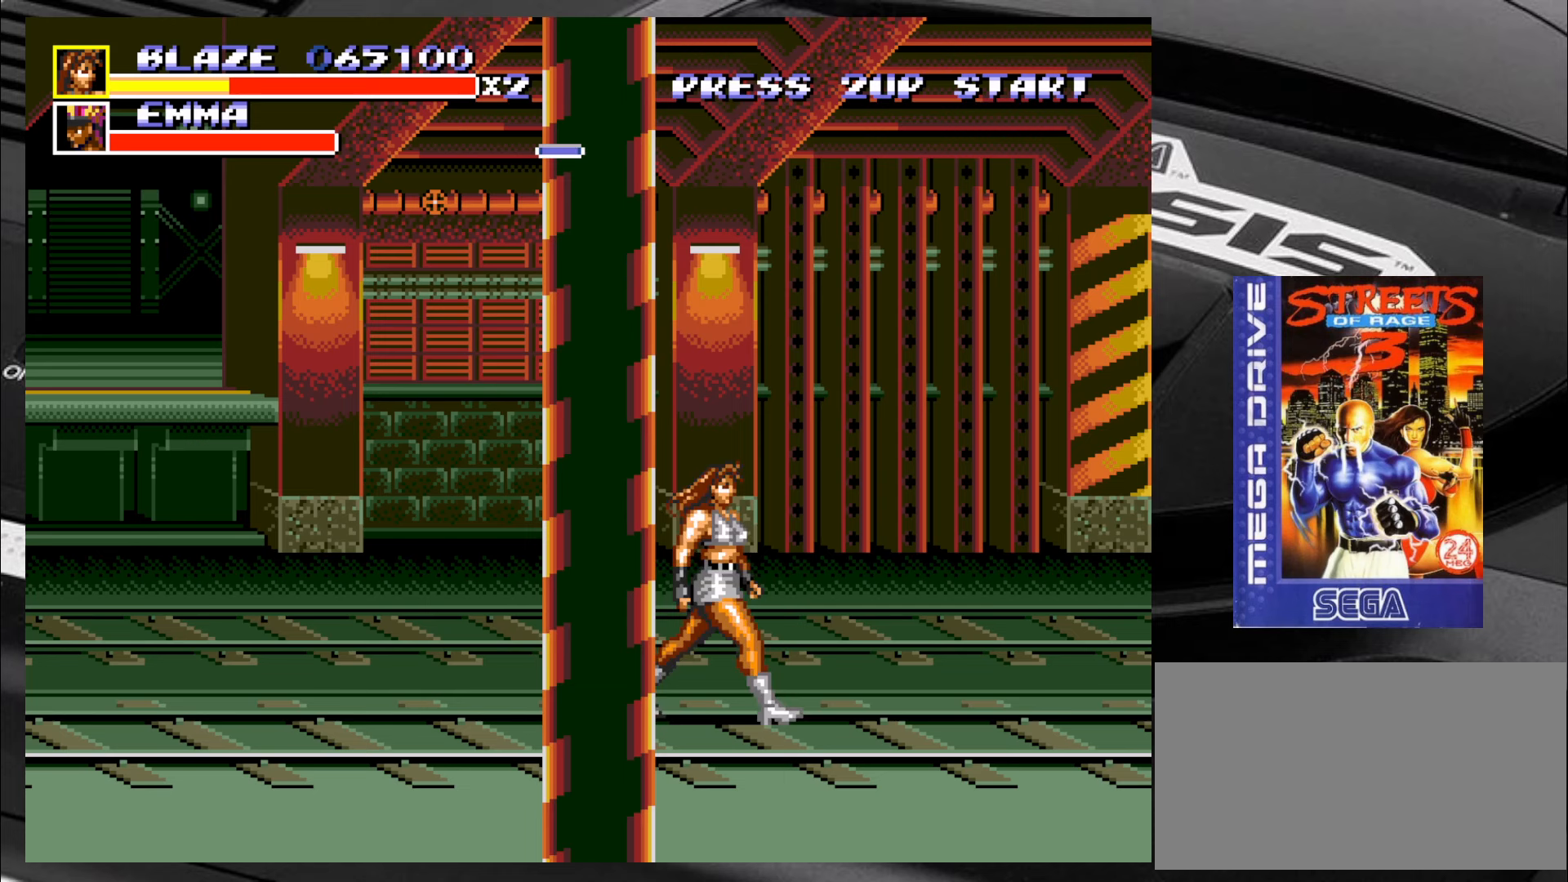
{"buttons": [], "left_stick": "center", "events": [[167, "left_stick", "center"]]}
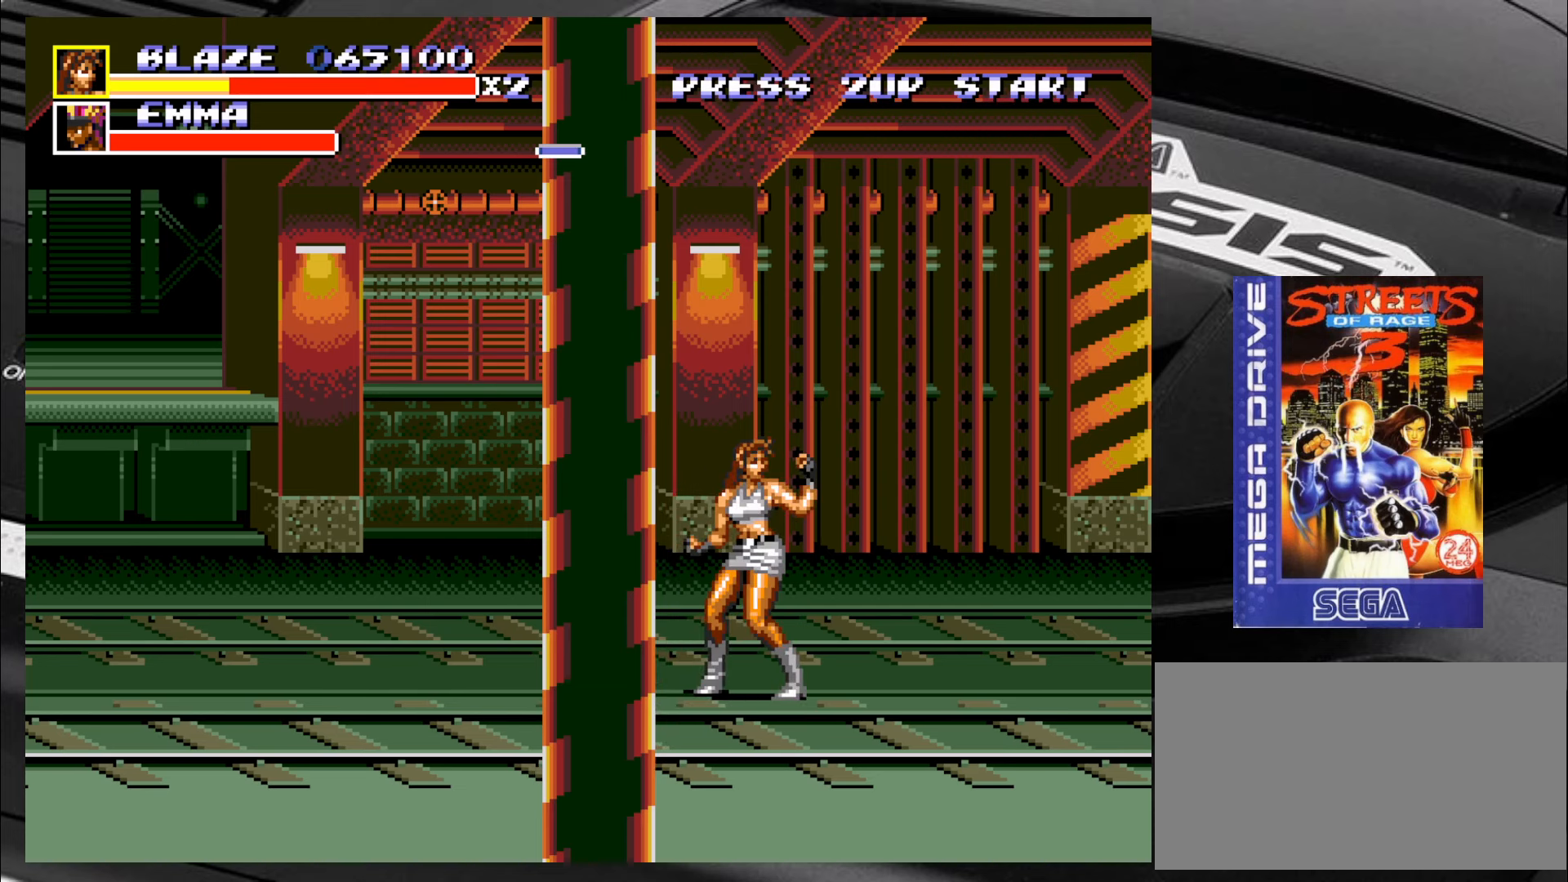
{"buttons": [], "left_stick": "center", "events": []}
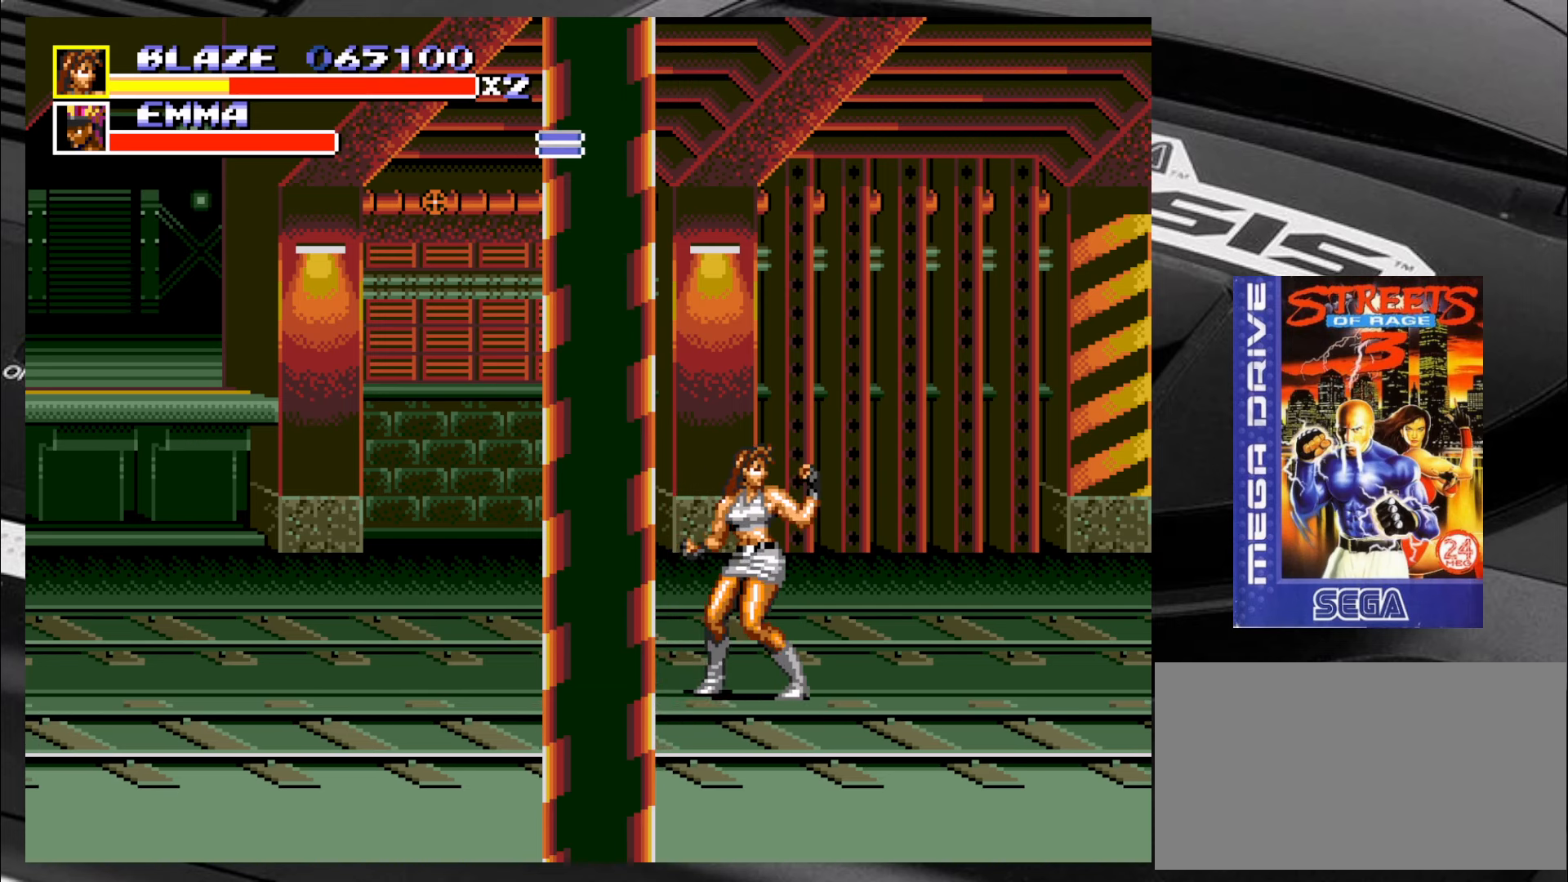
{"buttons": [], "left_stick": "up-left", "events": [[367, "left_stick", "up-left"]]}
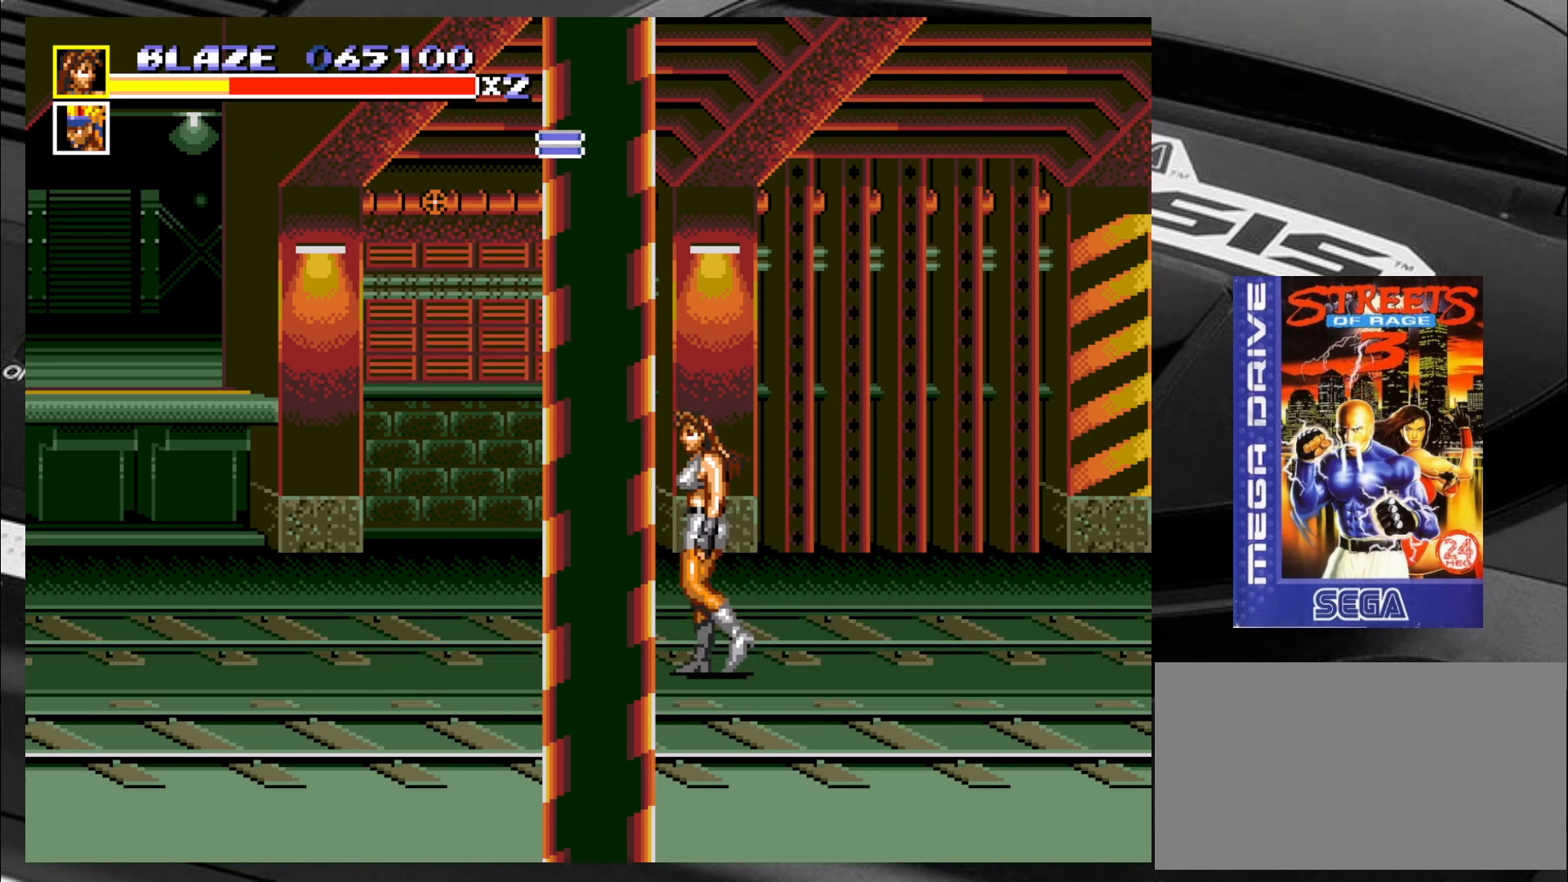
{"buttons": [], "left_stick": "up-right", "events": [[400, "left_stick", "up-right"]]}
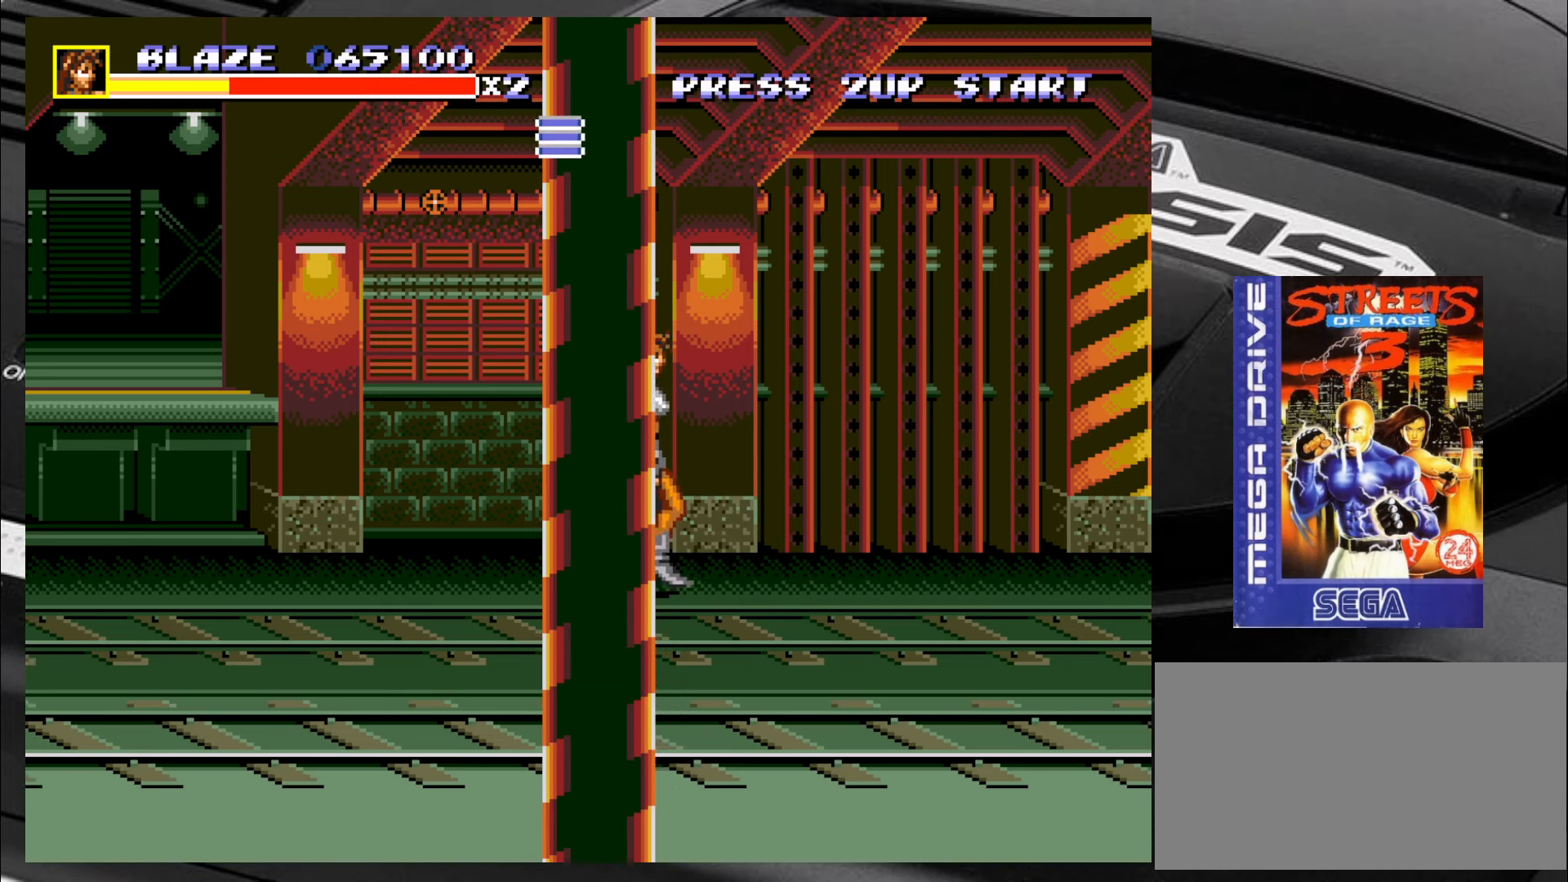
{"buttons": [], "left_stick": "center", "events": [[267, "left_stick", "center"], [300, "CIRCLE", "down"], [383, "CIRCLE", "up"]]}
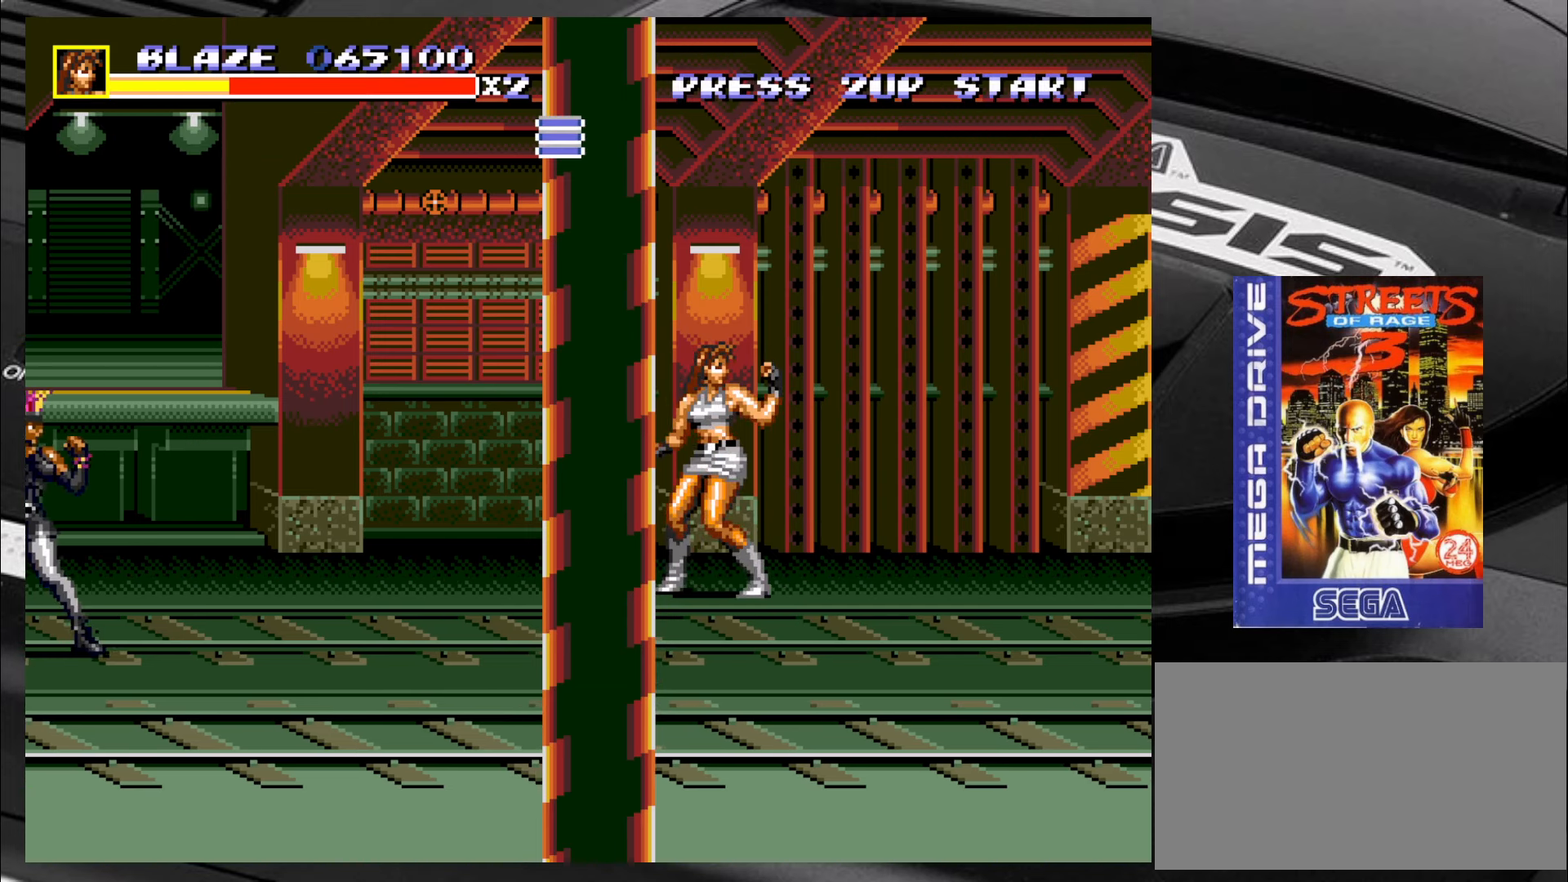
{"buttons": [], "left_stick": "down", "events": [[300, "left_stick", "right"], [500, "left_stick", "down"]]}
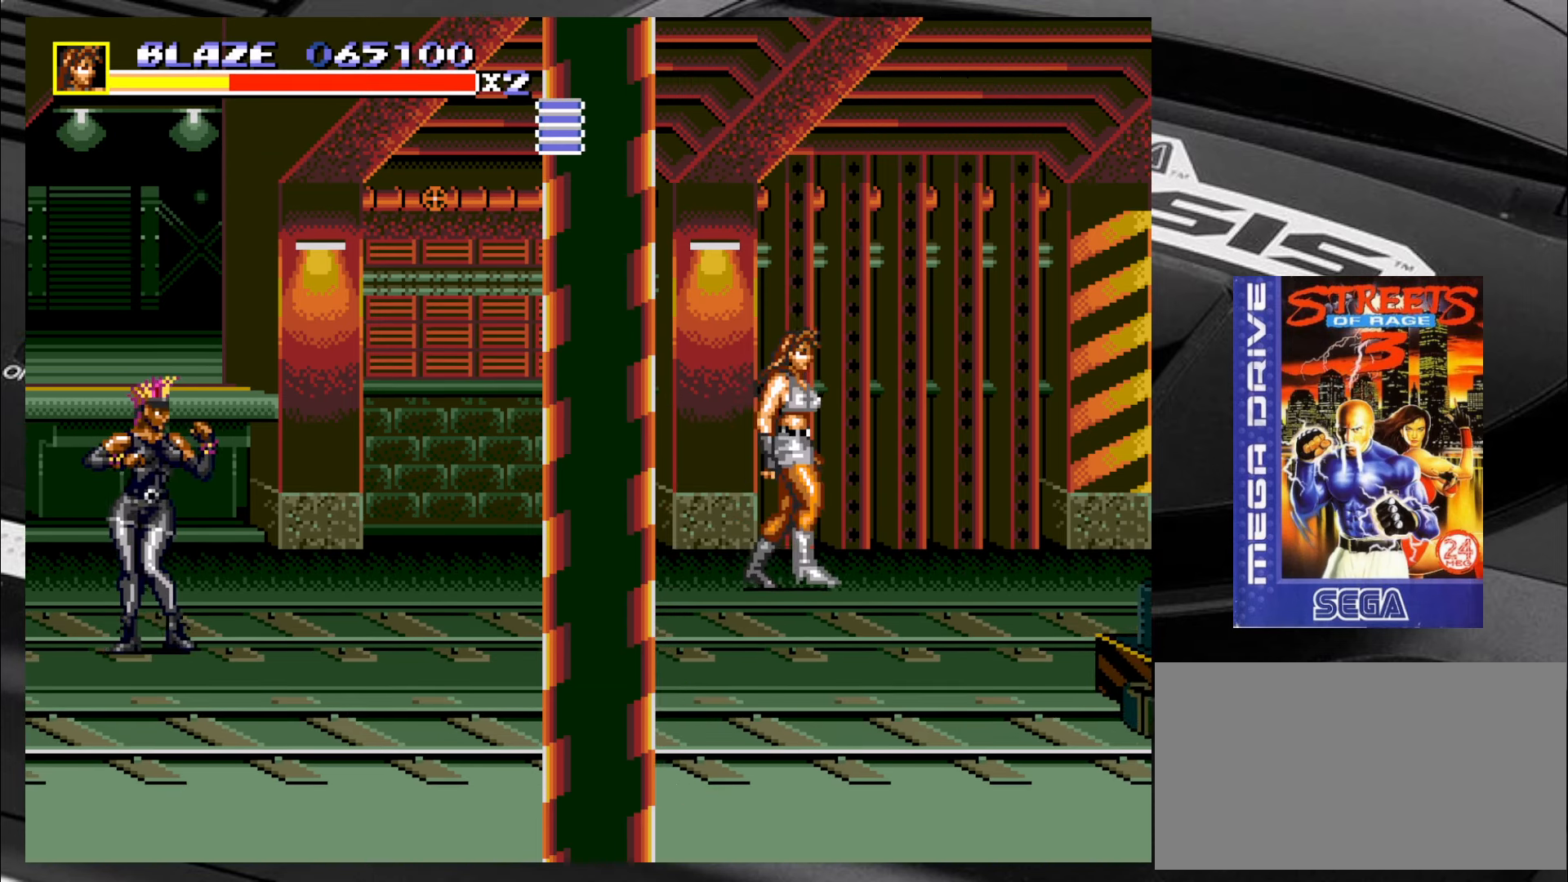
{"buttons": [], "left_stick": "center", "events": [[50, "left_stick", "left"], [217, "left_stick", "center"]]}
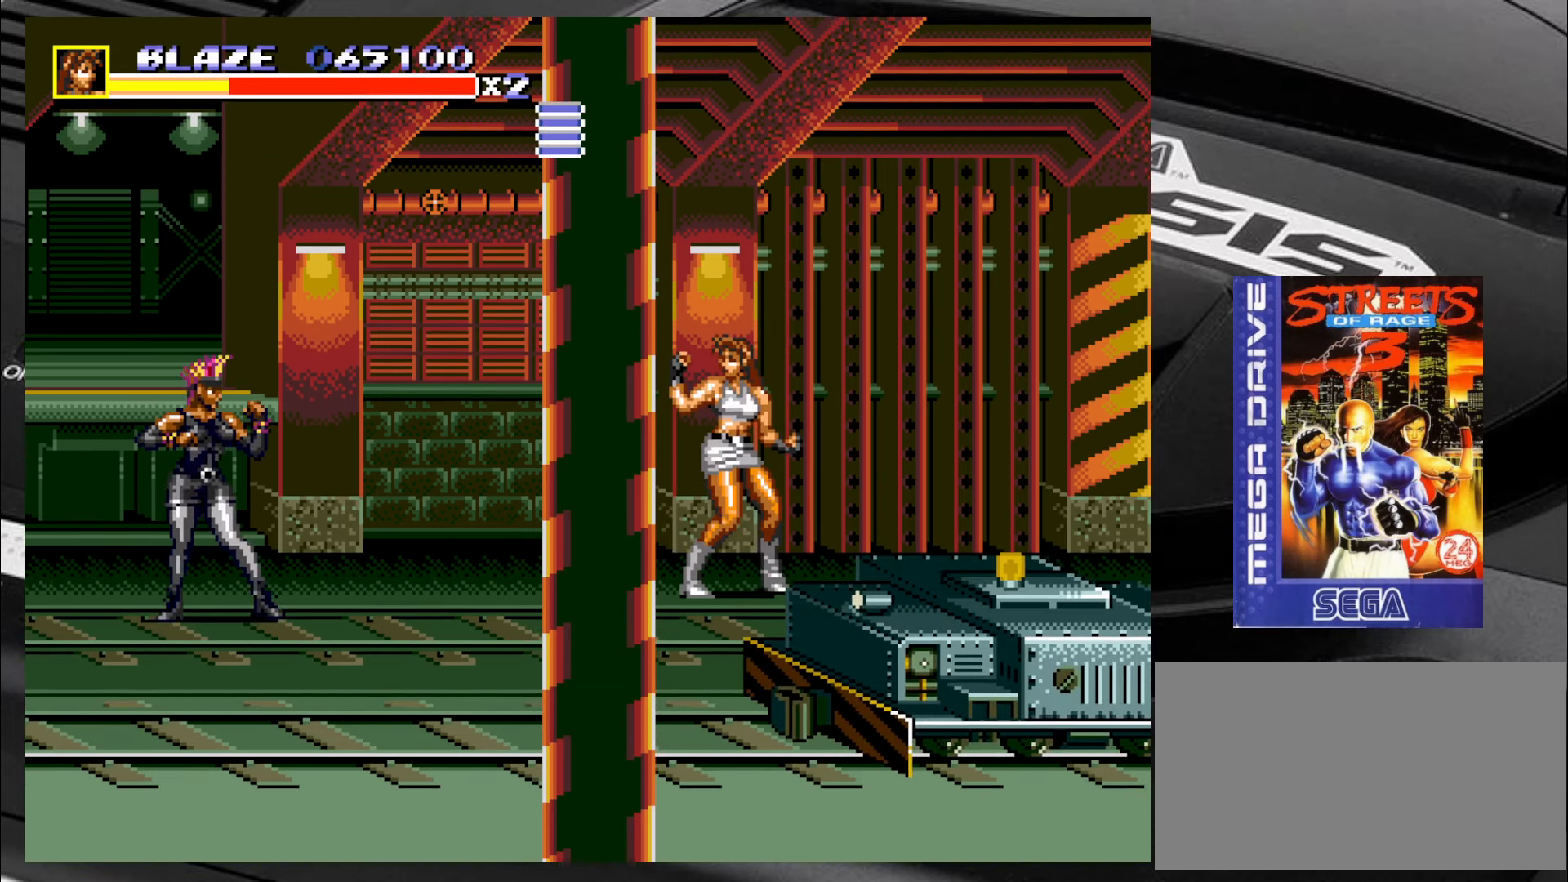
{"buttons": [], "left_stick": "center", "events": []}
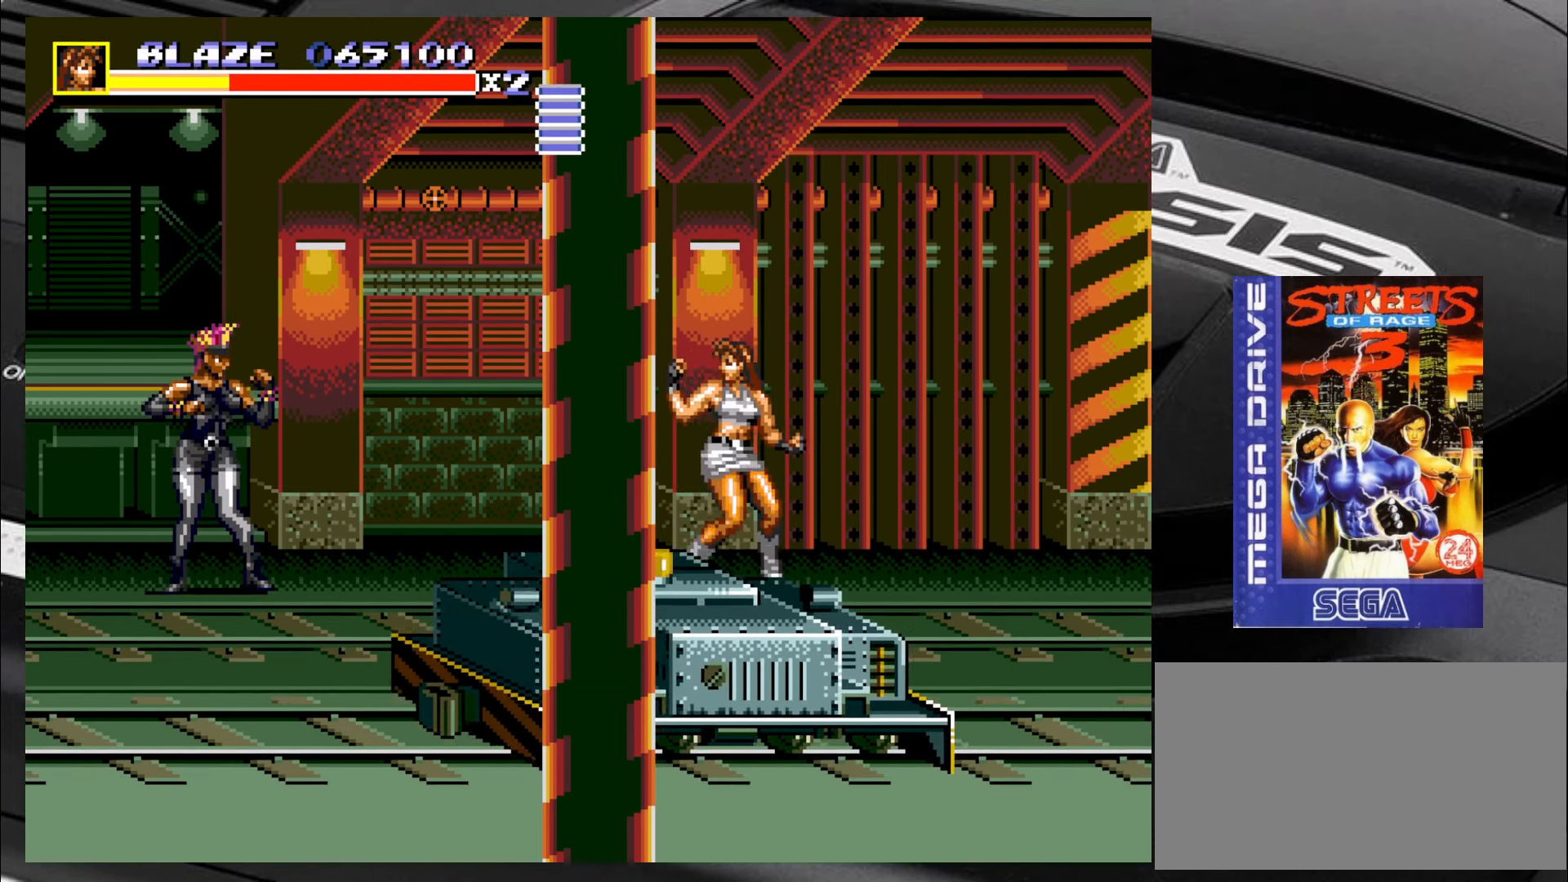
{"buttons": [], "left_stick": "up-left", "events": [[67, "left_stick", "left"], [200, "left_stick", "up"], [250, "left_stick", "right"], [317, "left_stick", "down"], [400, "left_stick", "up-left"]]}